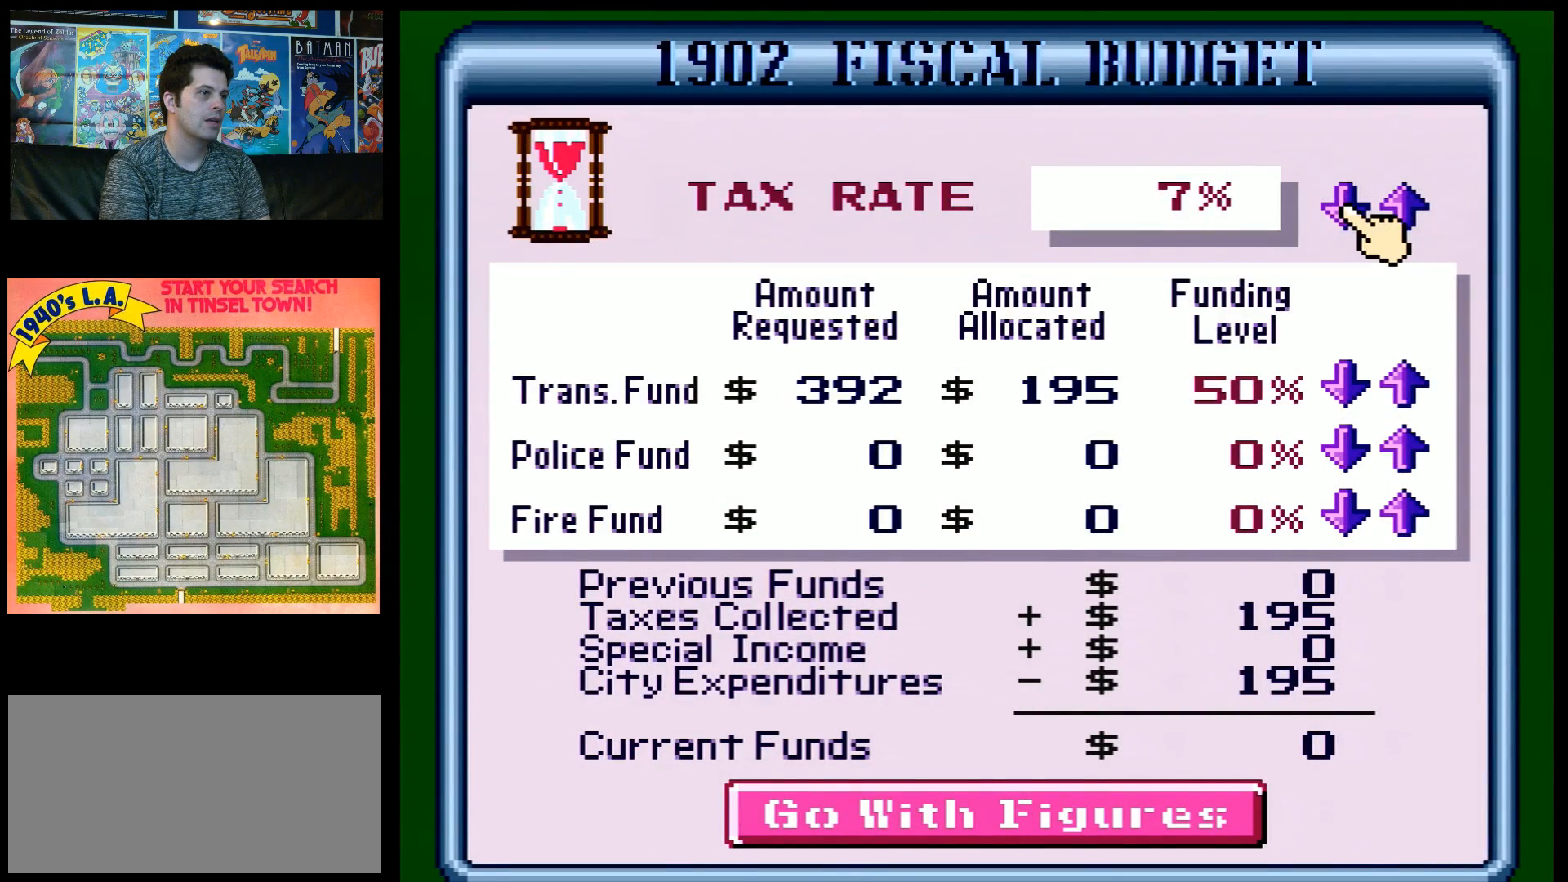
Gameplay with a controller (Nintendo layout); each line is a JSON object with the inputs held at the frame after it. "events" lists button and stick changes between this image and that frame as [ms after this image, input, new state], when the widget could be followed in between. Not read: L3 R3.
{"buttons": ["L1"], "events": [[450, "L1", "down"]]}
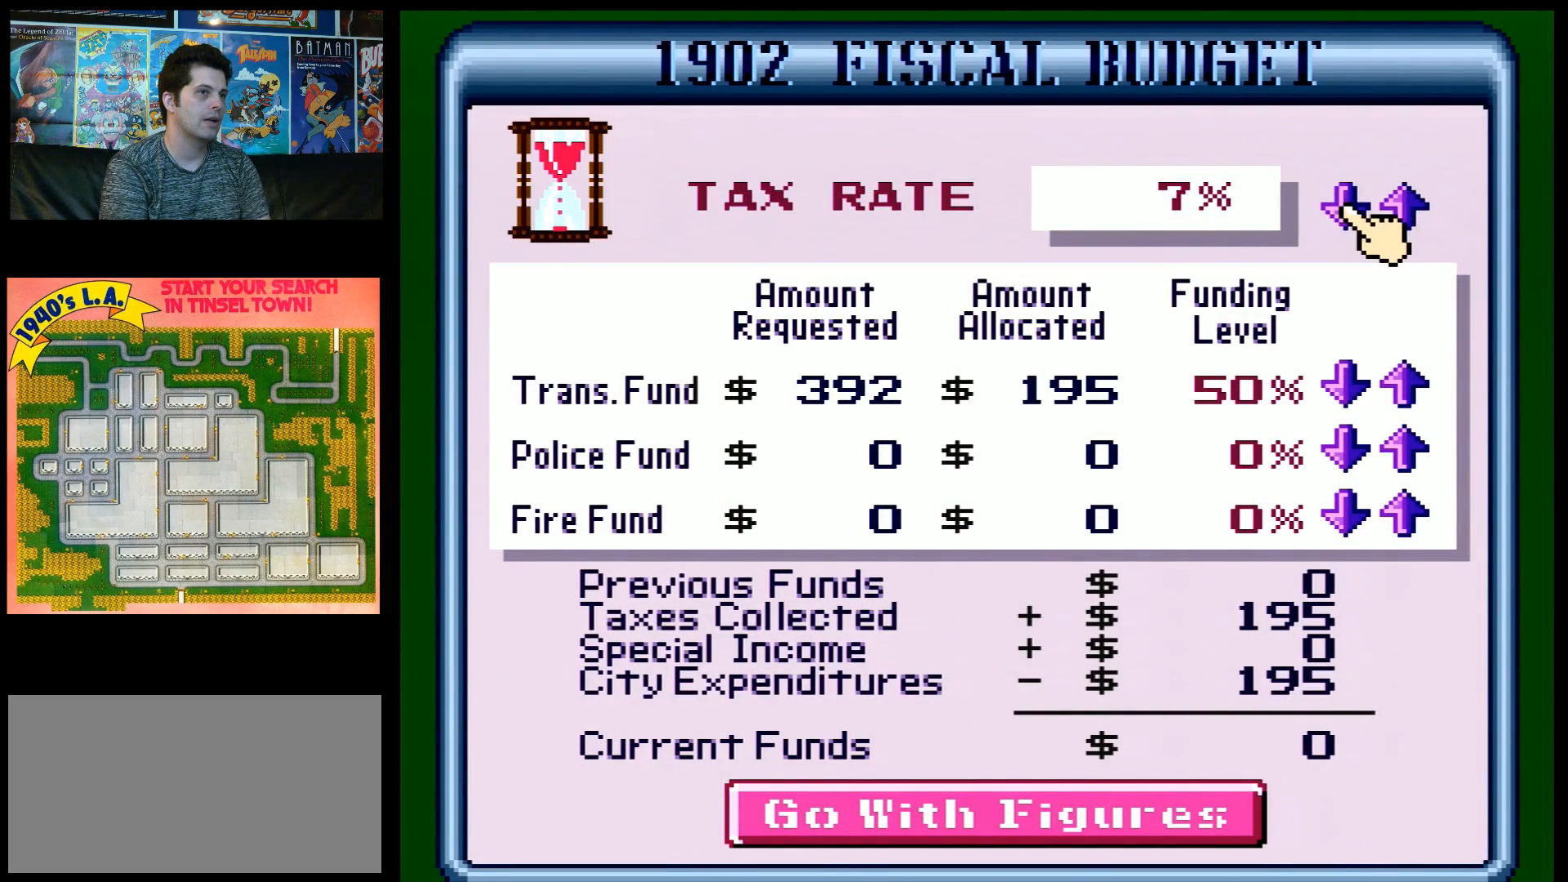
{"buttons": ["L1"], "events": []}
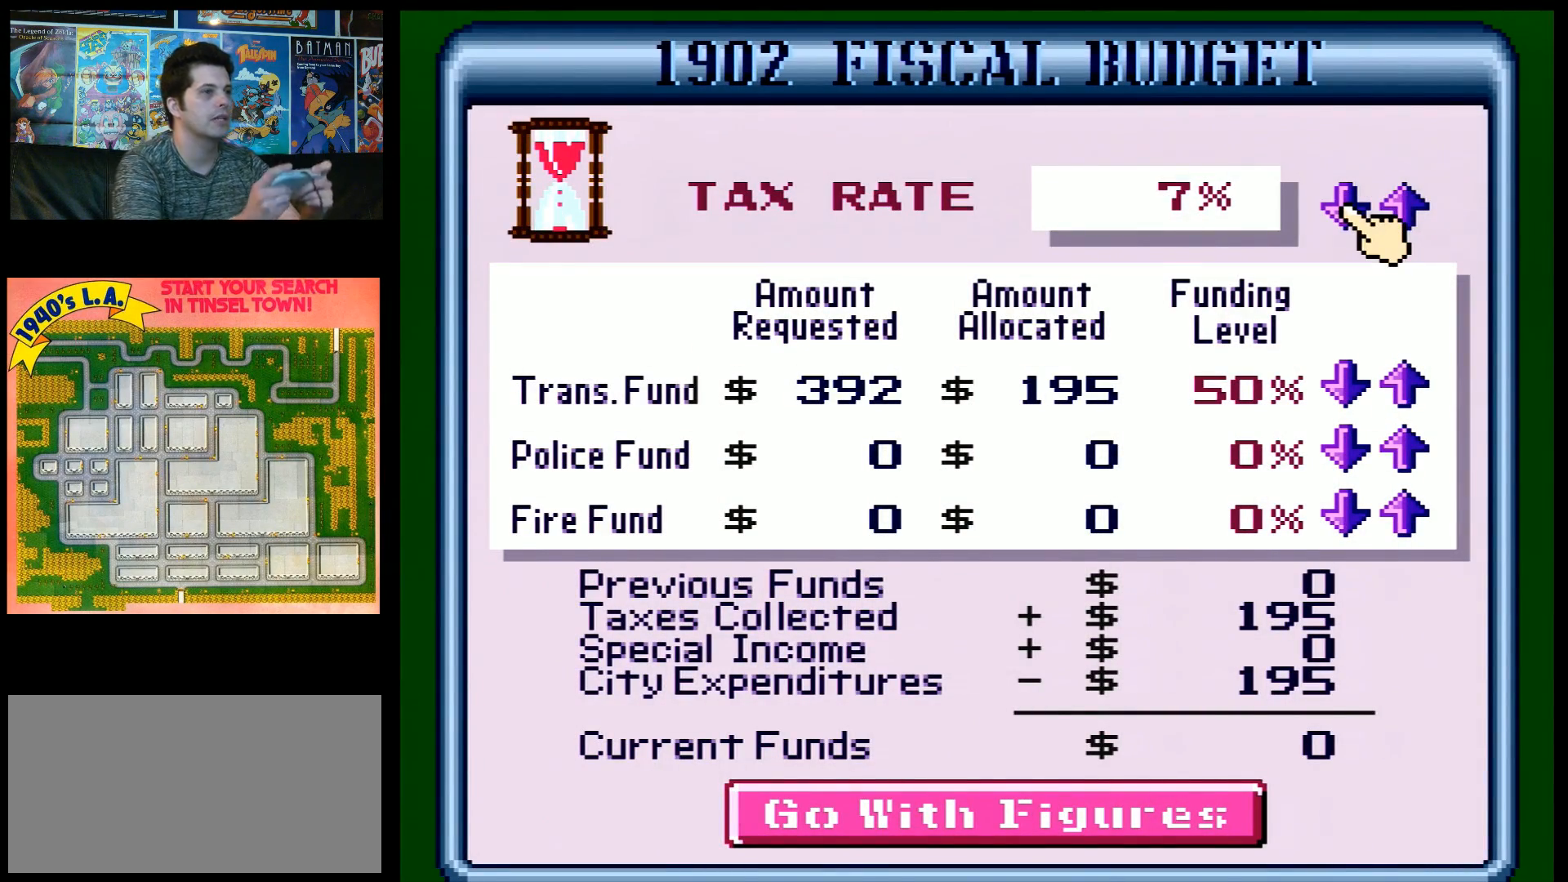
{"buttons": ["L1"], "events": []}
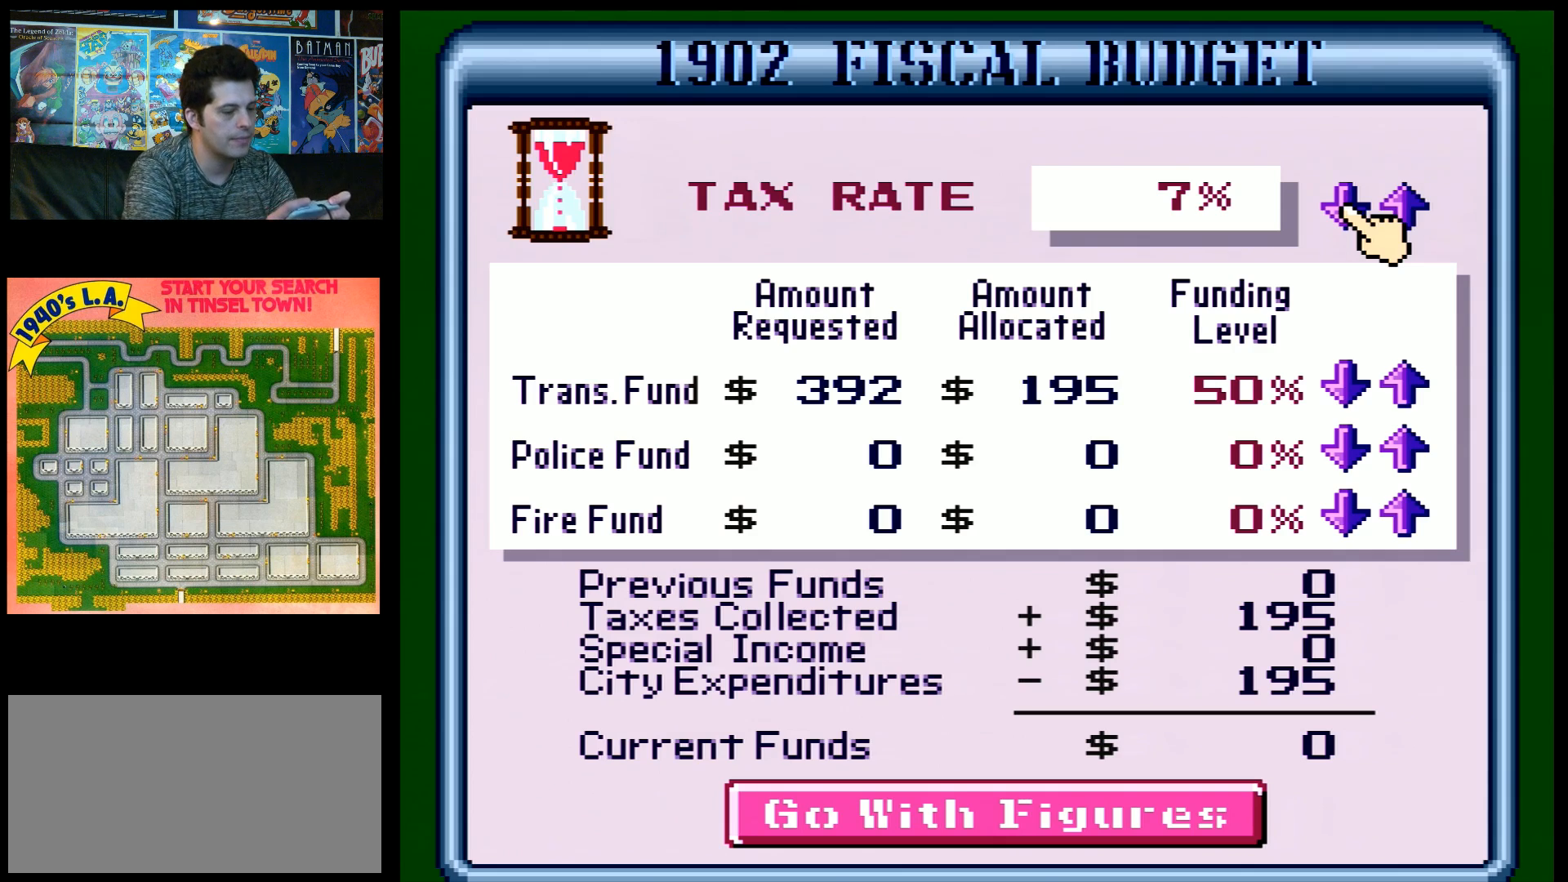
{"buttons": ["L1"], "events": []}
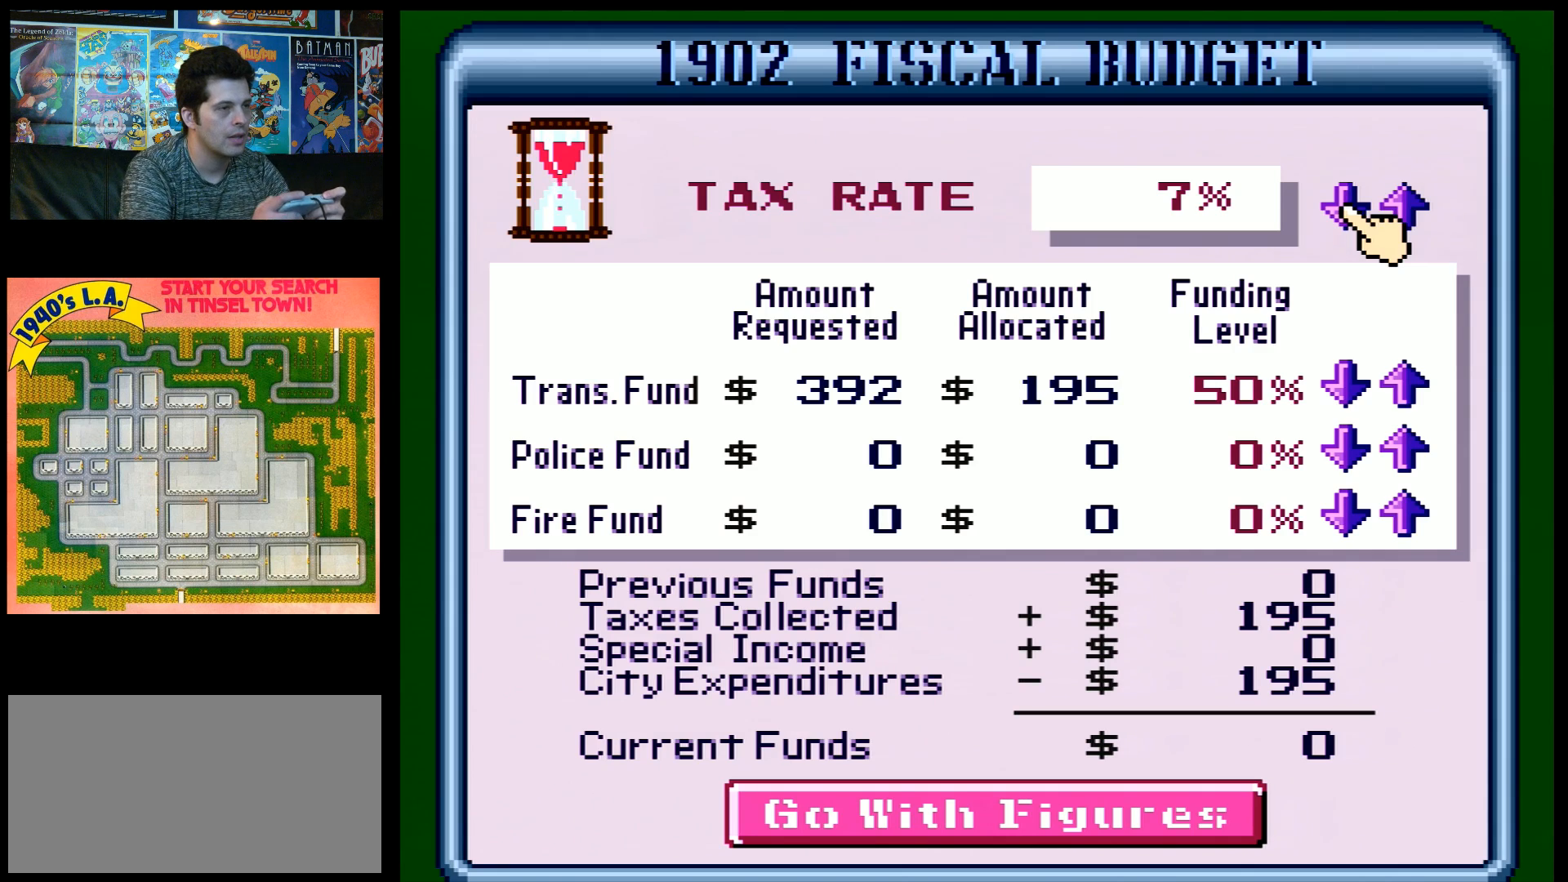
{"buttons": ["L1"], "events": []}
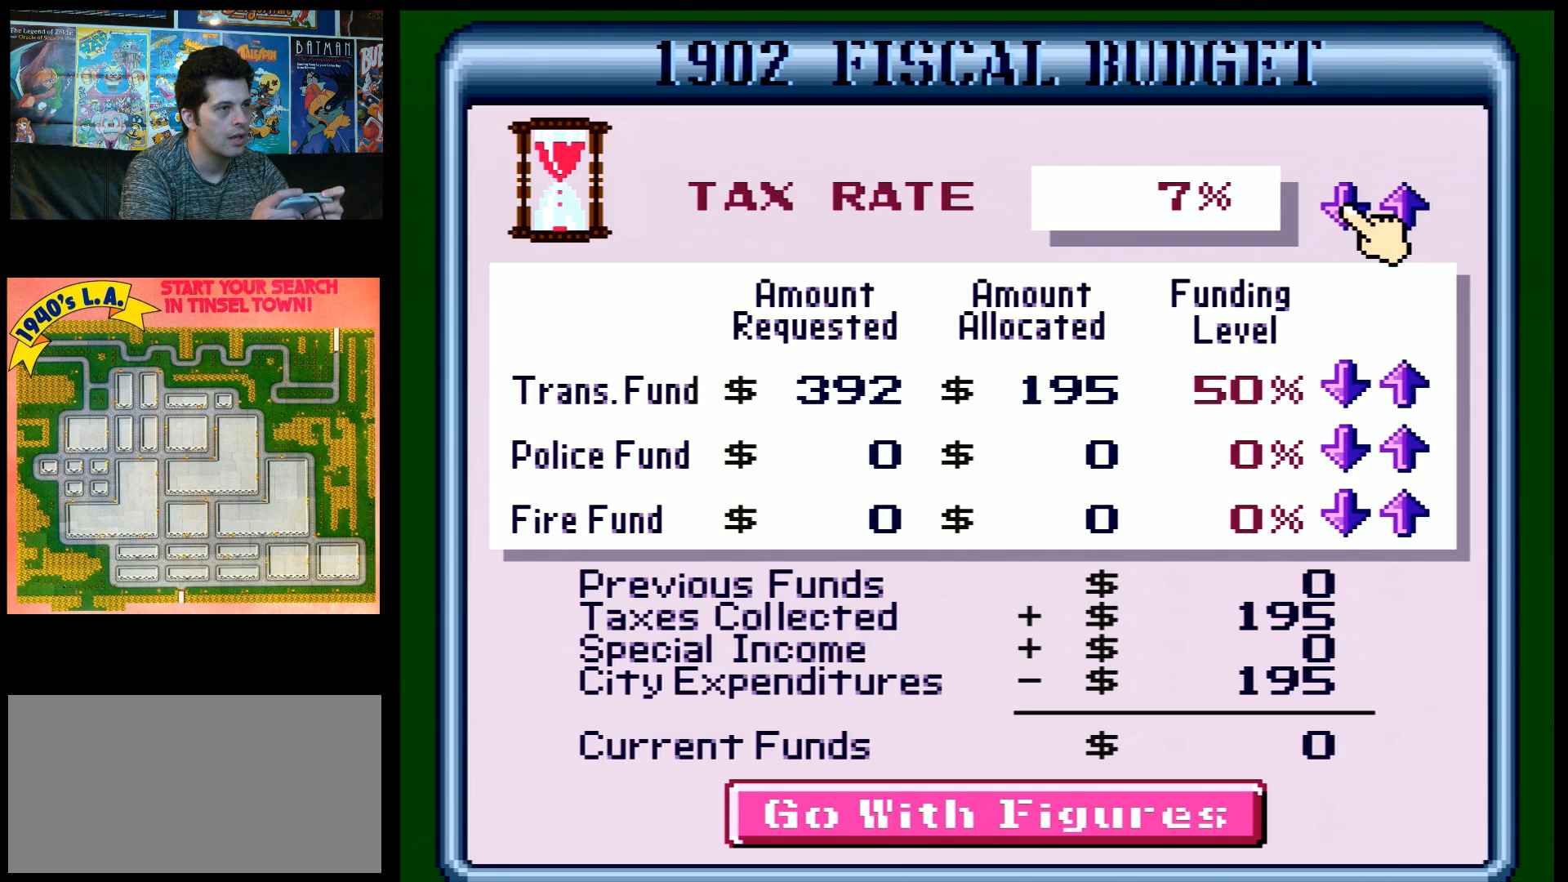
{"buttons": ["L1"], "events": []}
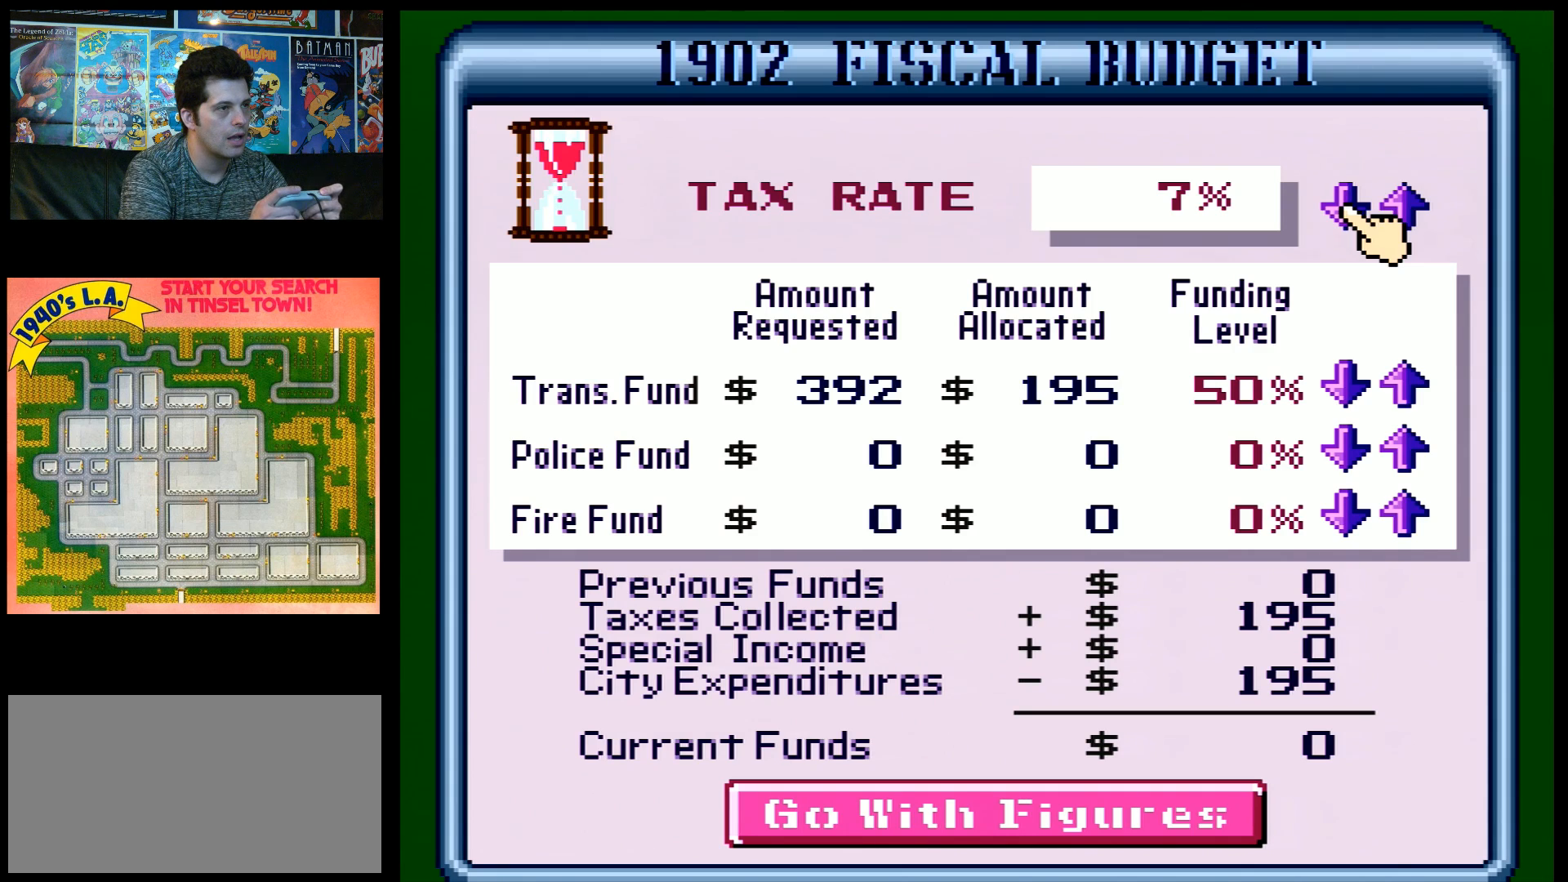
{"buttons": ["B", "L1"], "events": [[450, "B", "down"]]}
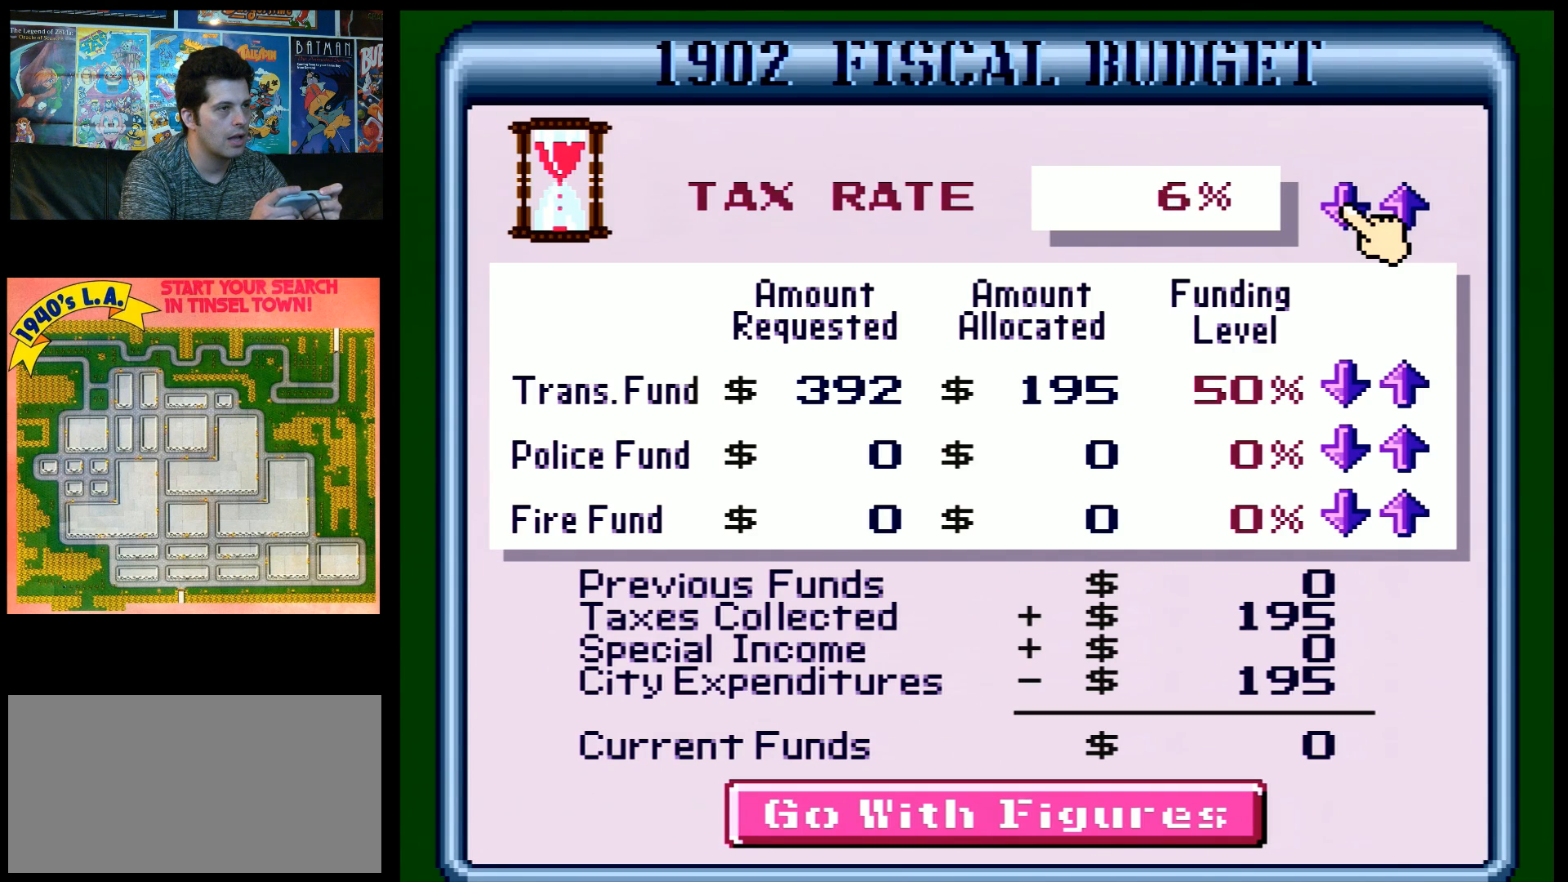
{"buttons": ["L1"], "events": [[67, "B", "up"], [233, "B", "down"], [300, "B", "up"], [350, "B", "down"], [450, "B", "up"]]}
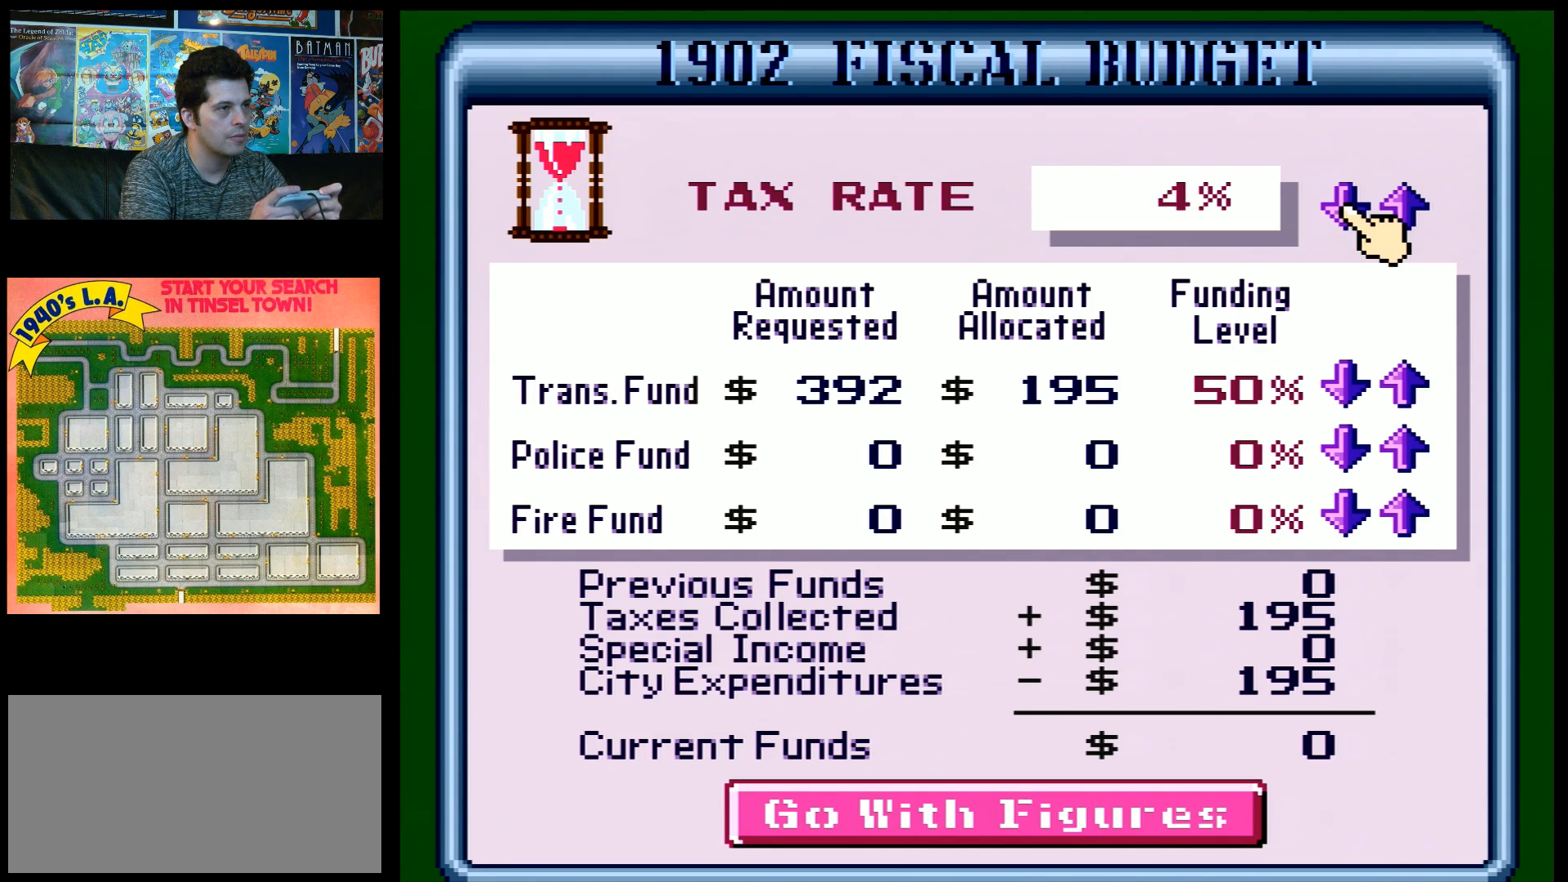
{"buttons": ["B", "L1"], "events": [[100, "B", "down"], [200, "B", "up"], [250, "B", "down"]]}
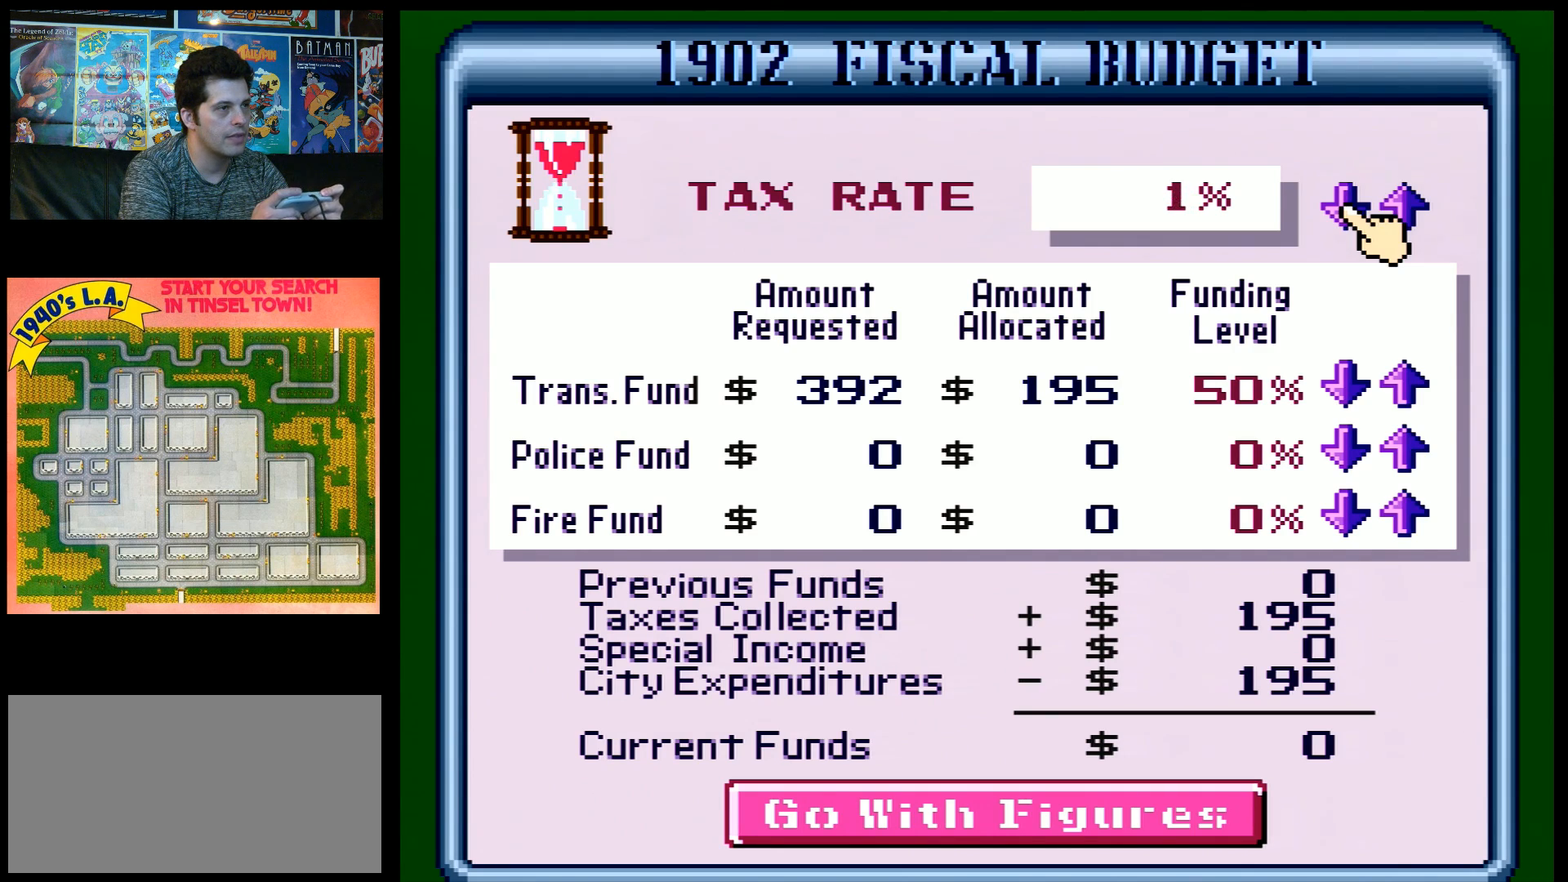
{"buttons": ["L1"], "events": [[17, "B", "up"], [150, "B", "down"], [200, "B", "up"]]}
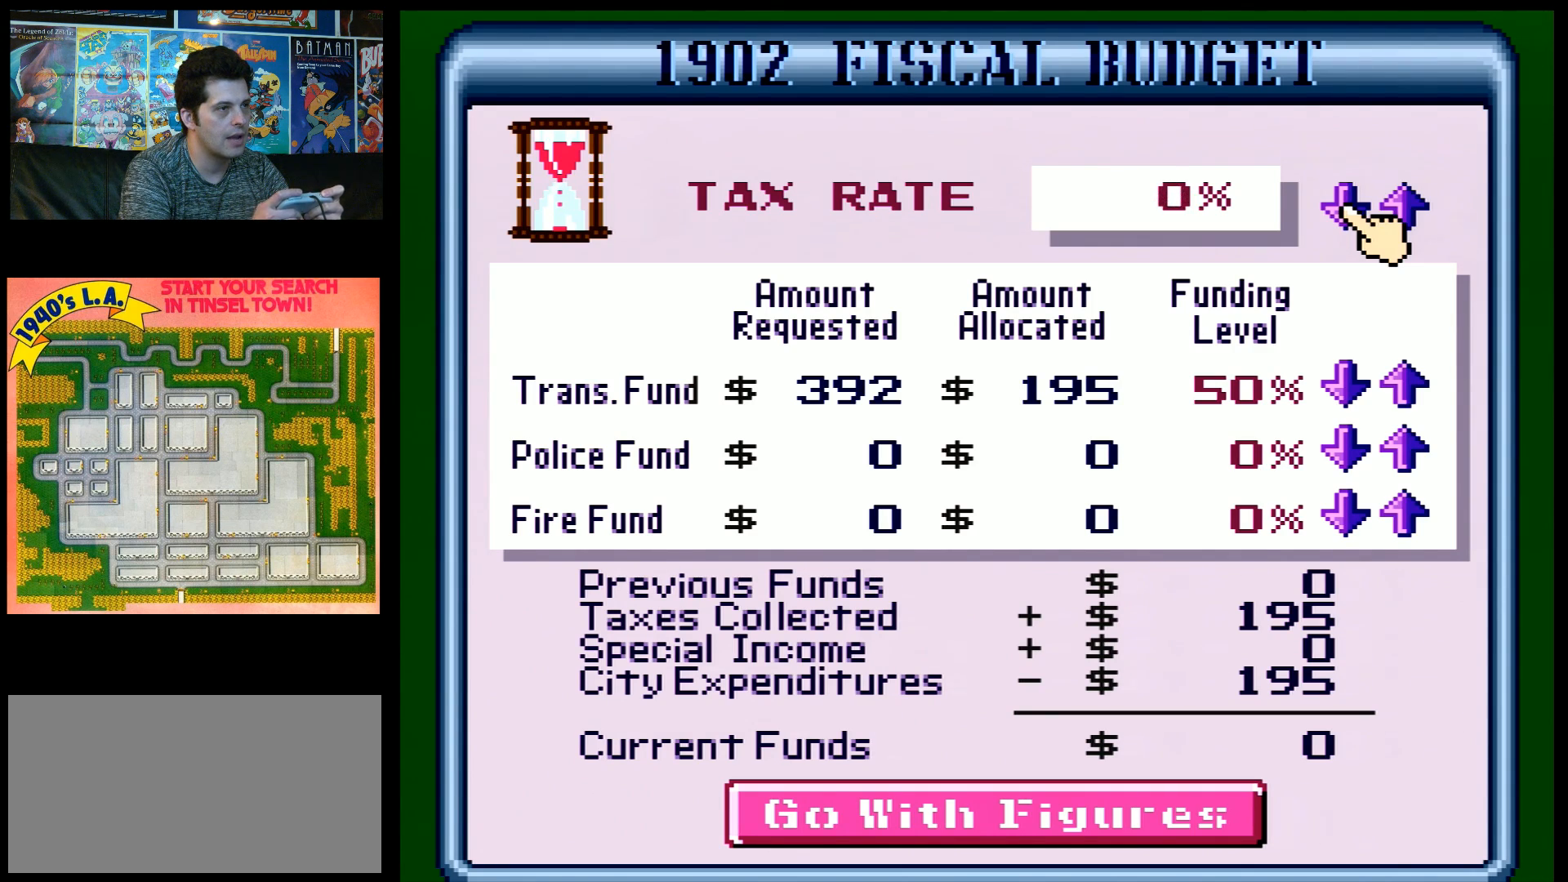
{"buttons": ["L1"], "events": []}
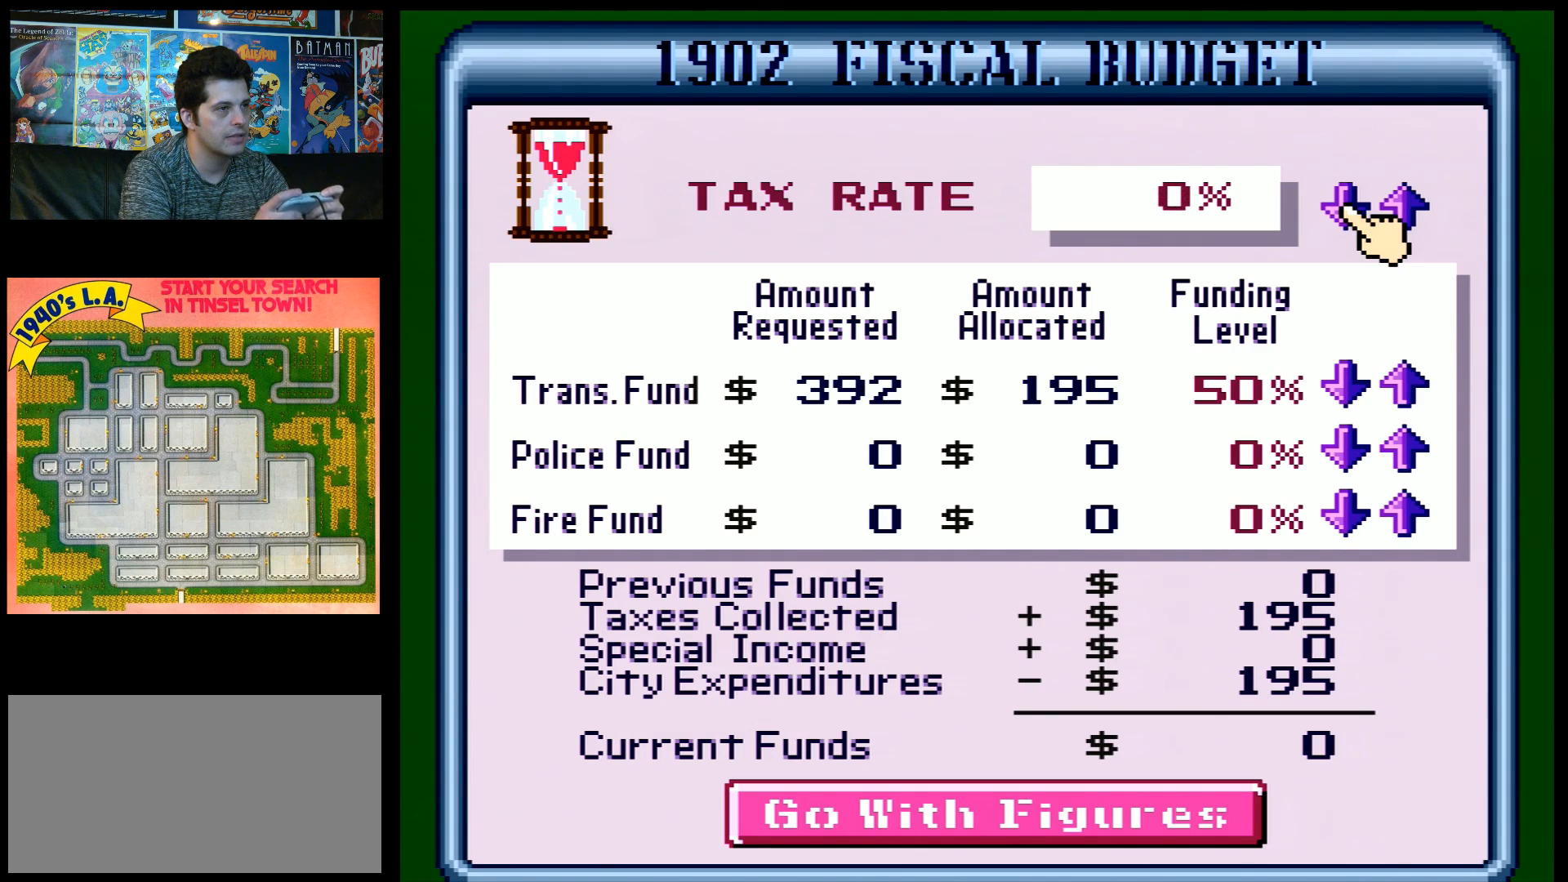
{"buttons": ["L1"], "events": [[33, "DPAD_DOWN", "down"], [167, "DPAD_DOWN", "up"]]}
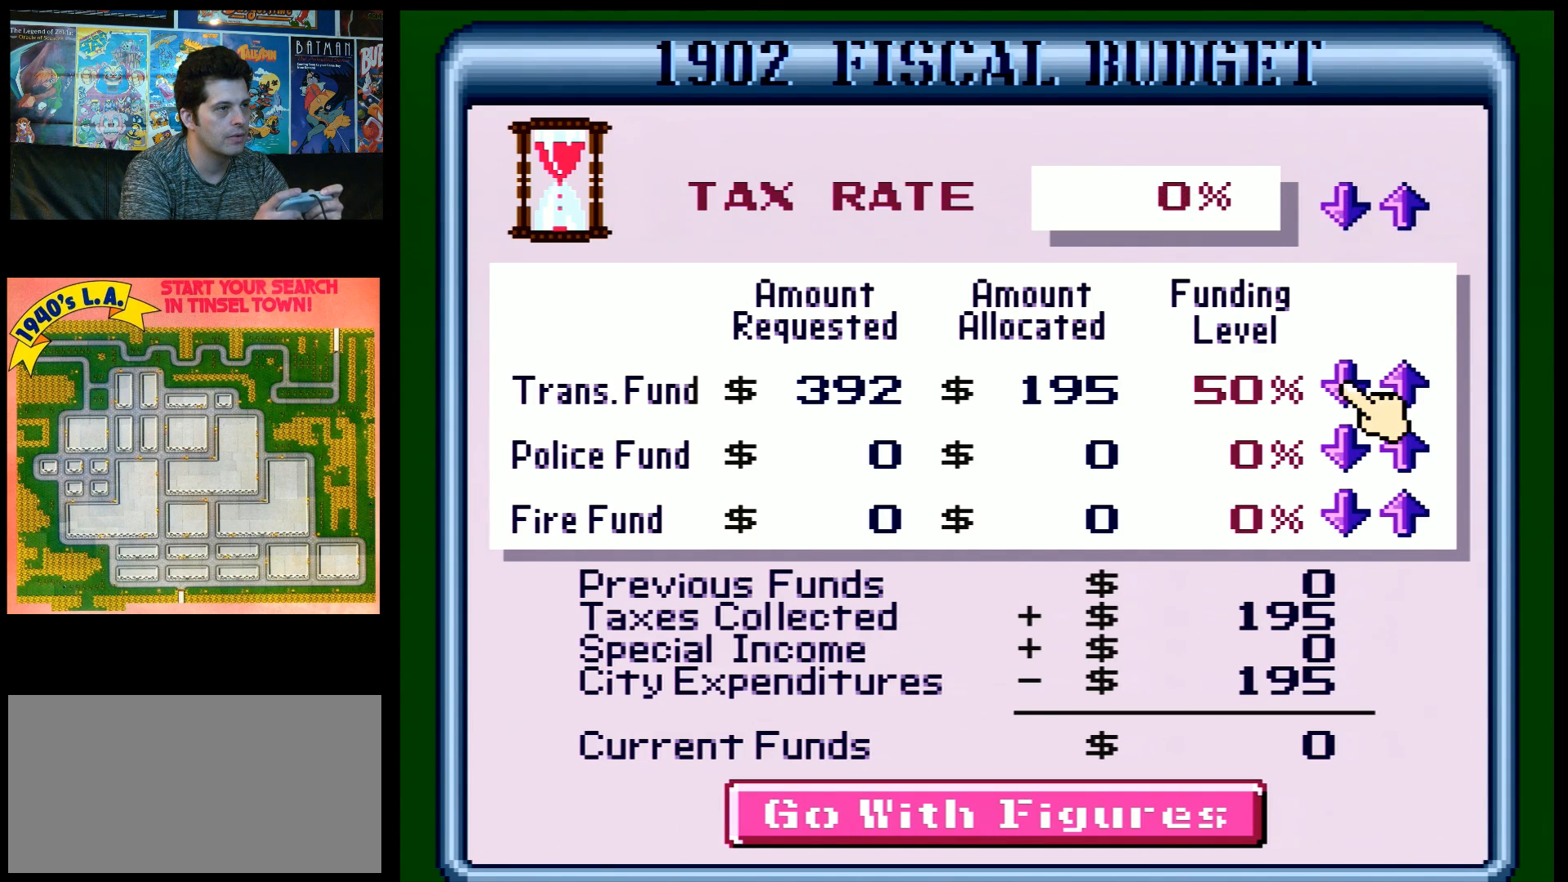
{"buttons": ["L1"], "events": []}
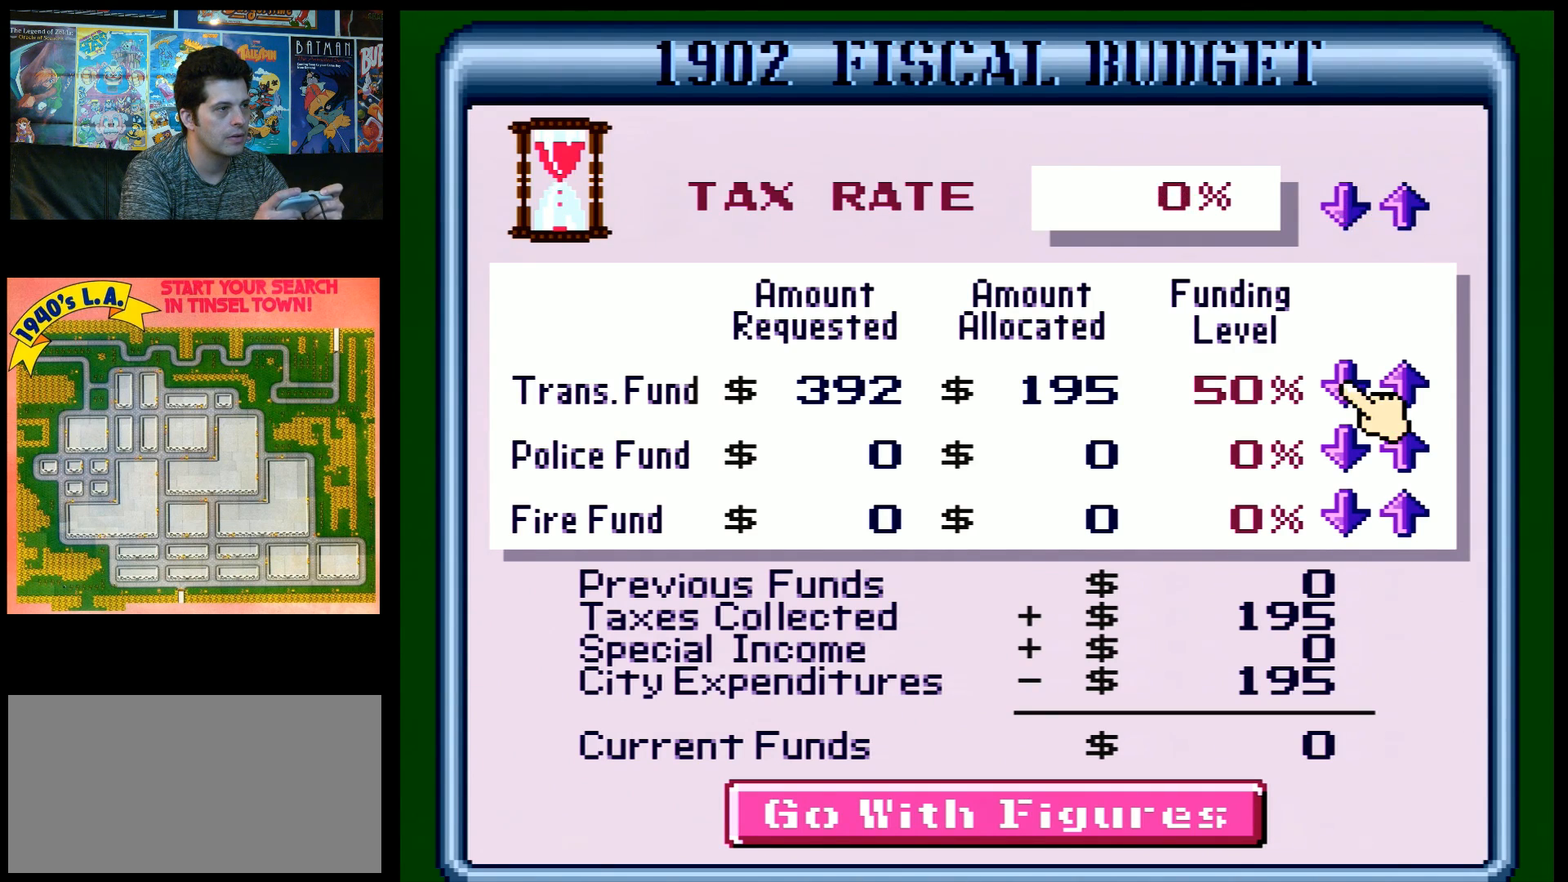
{"buttons": ["DPAD_LEFT"], "events": [[200, "DPAD_RIGHT", "down"], [300, "DPAD_RIGHT", "up"], [317, "L1", "up"], [483, "DPAD_LEFT", "down"]]}
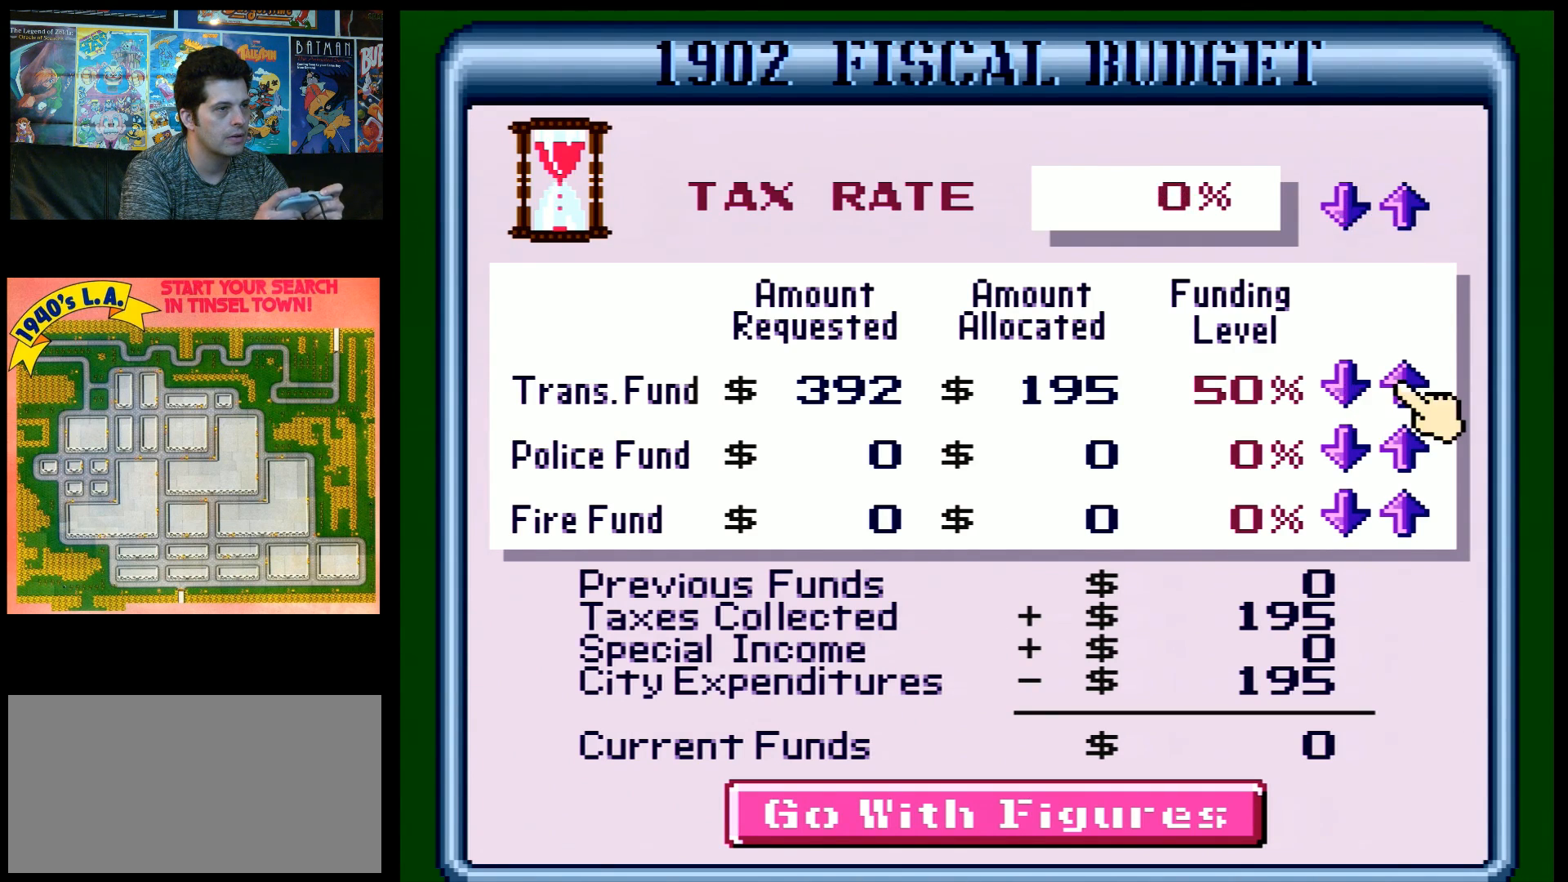
{"buttons": ["L1"], "events": [[67, "DPAD_LEFT", "up"], [200, "L1", "down"]]}
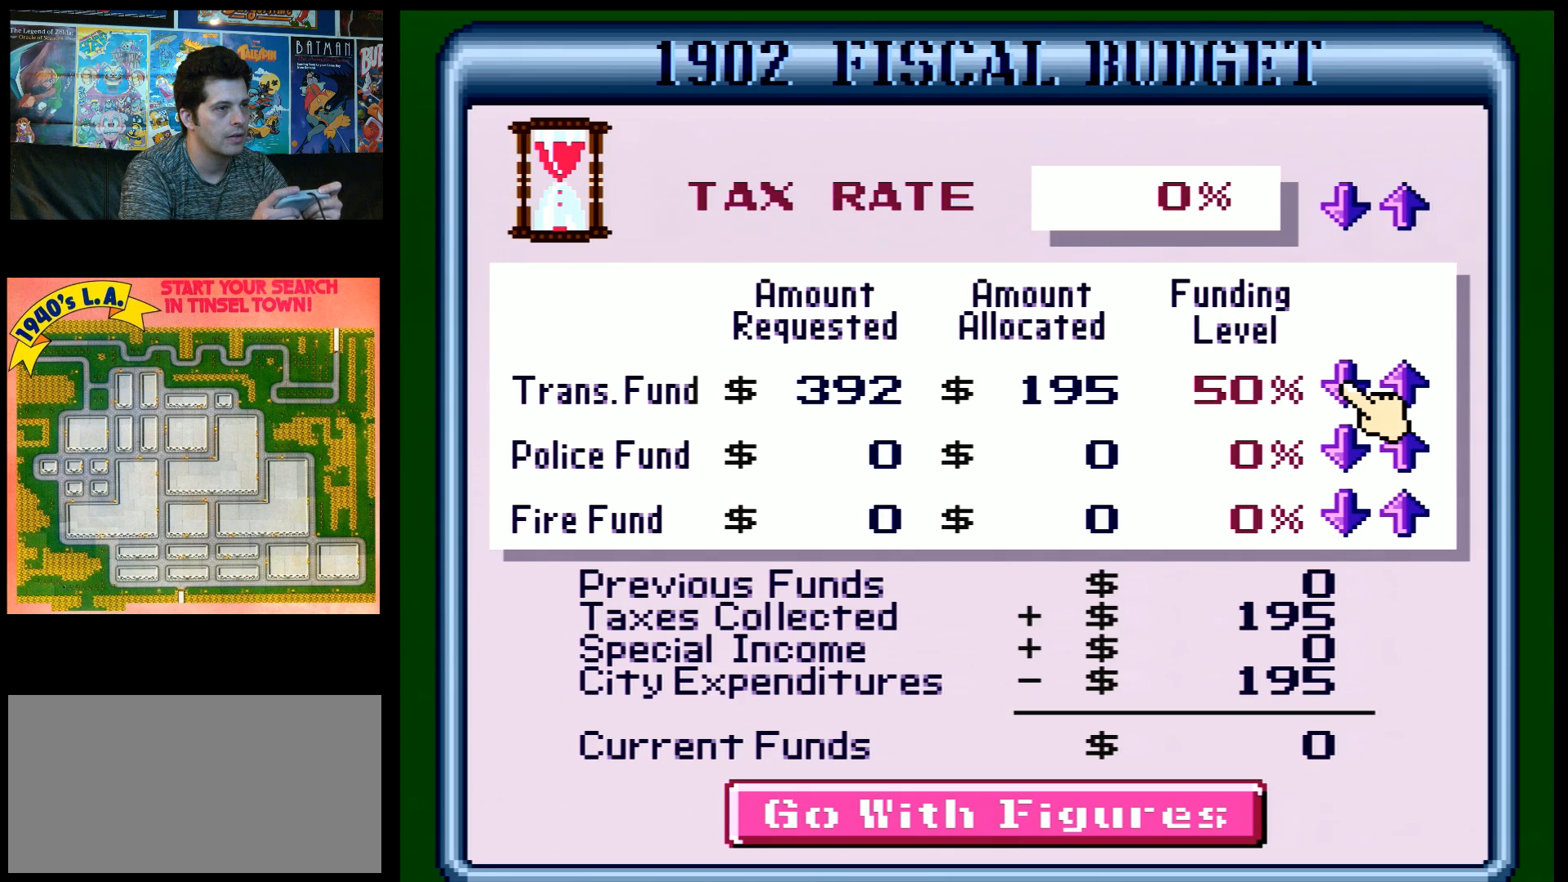
{"buttons": ["B", "L1"], "events": [[33, "B", "down"]]}
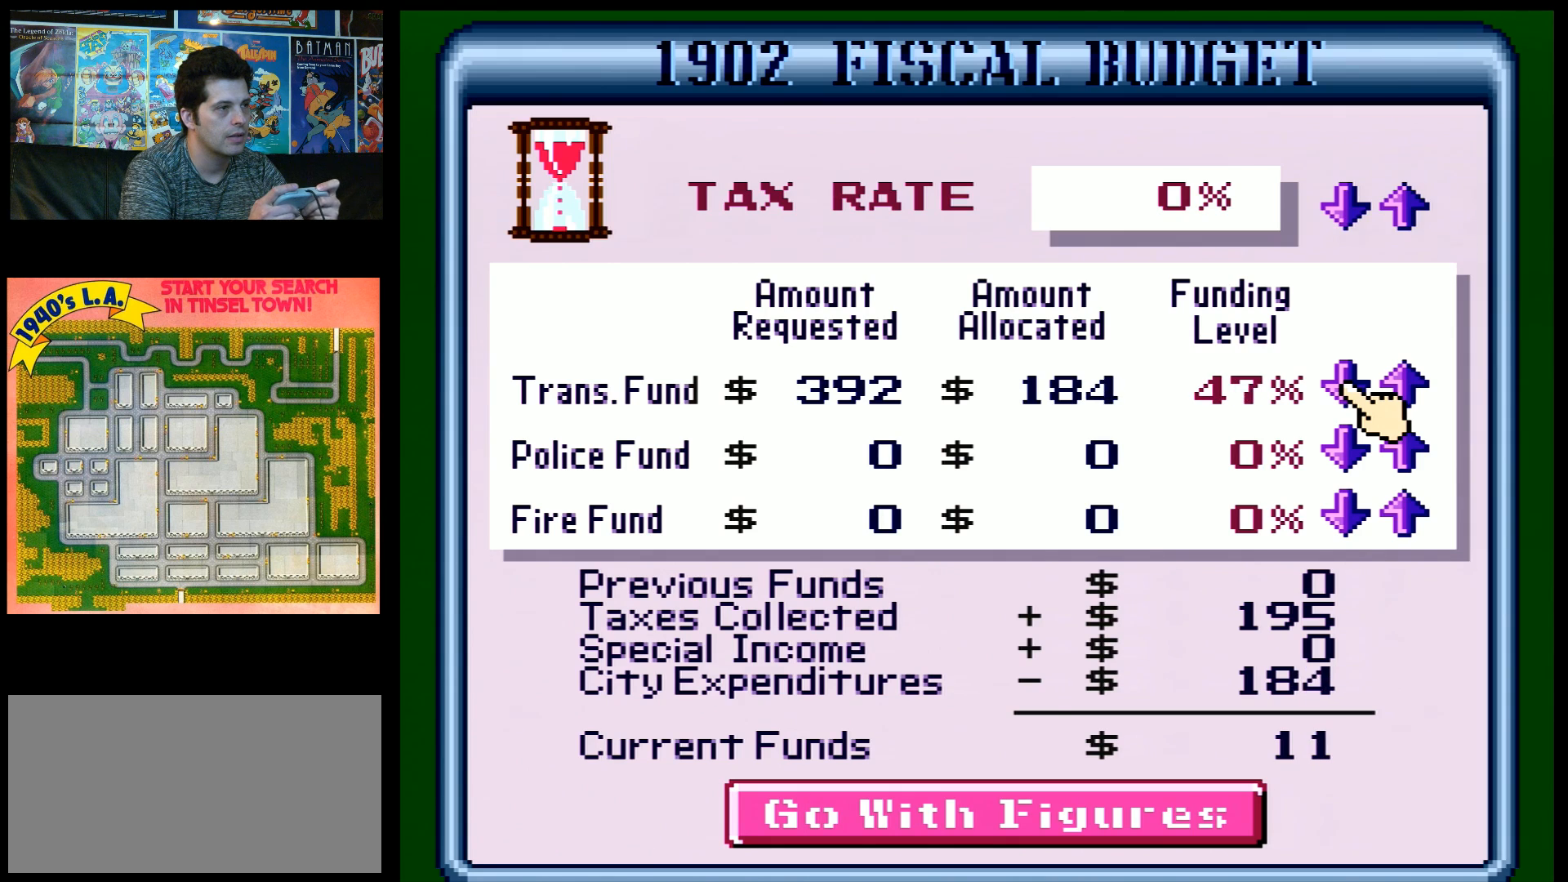
{"buttons": ["B", "L1"], "events": []}
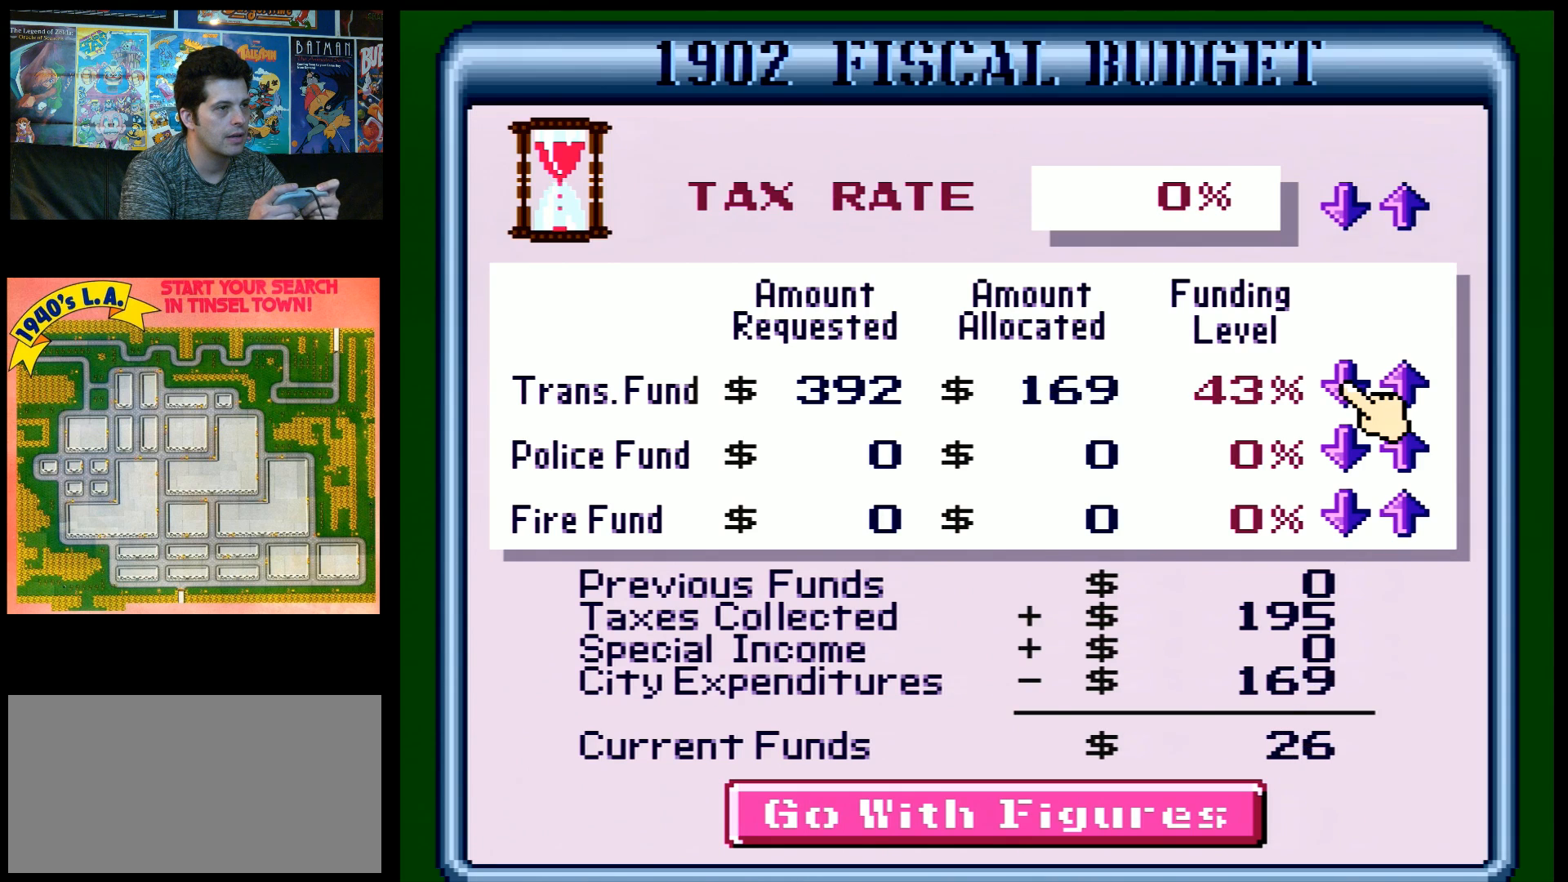
{"buttons": ["B", "L1"], "events": []}
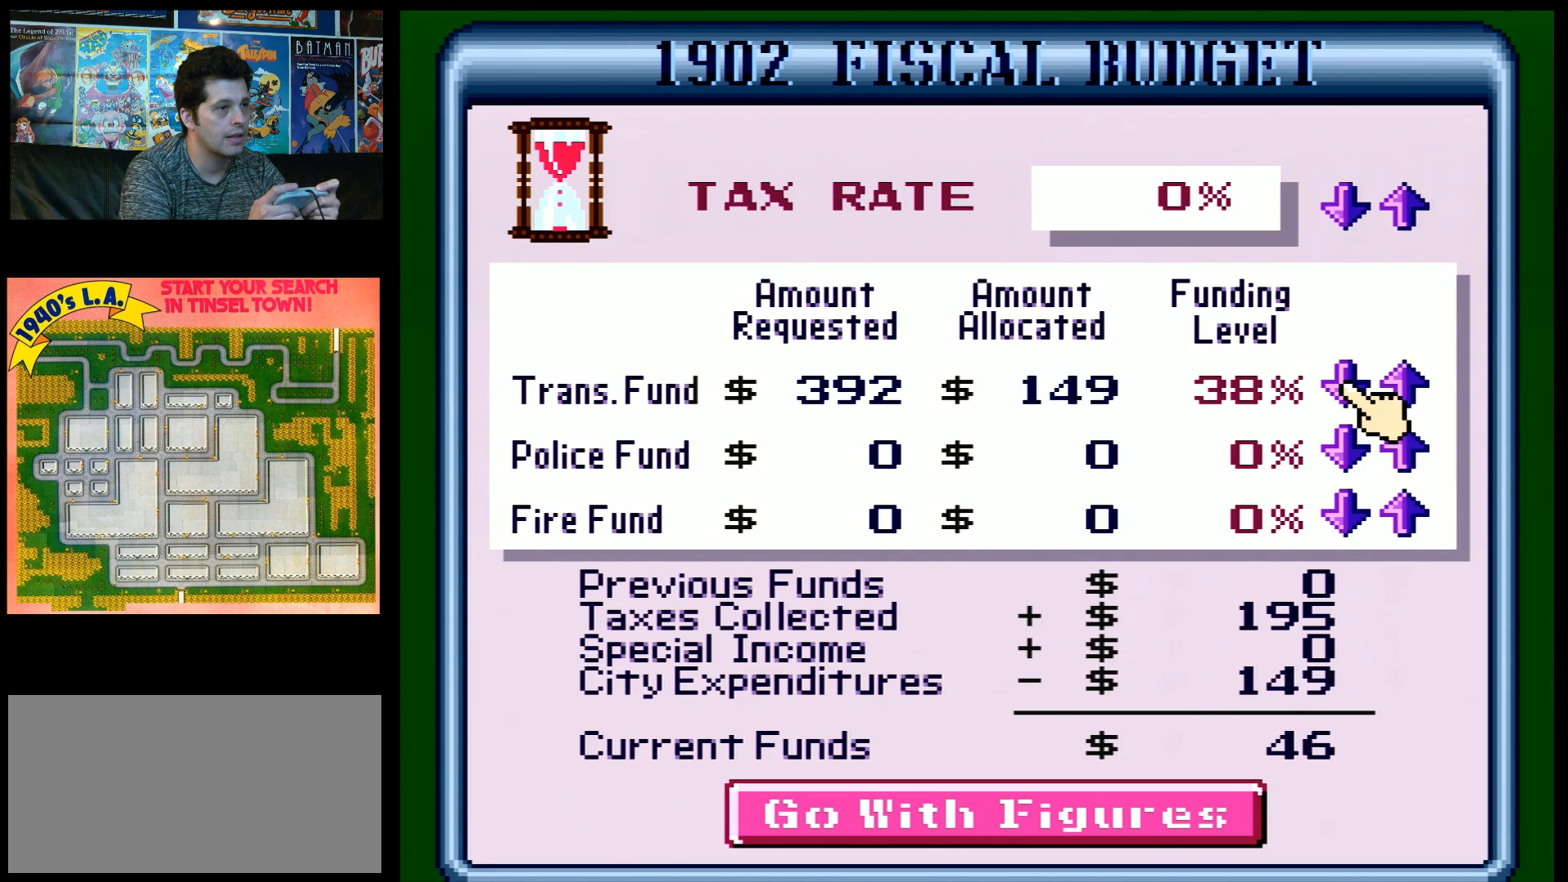
{"buttons": ["B", "L1"], "events": []}
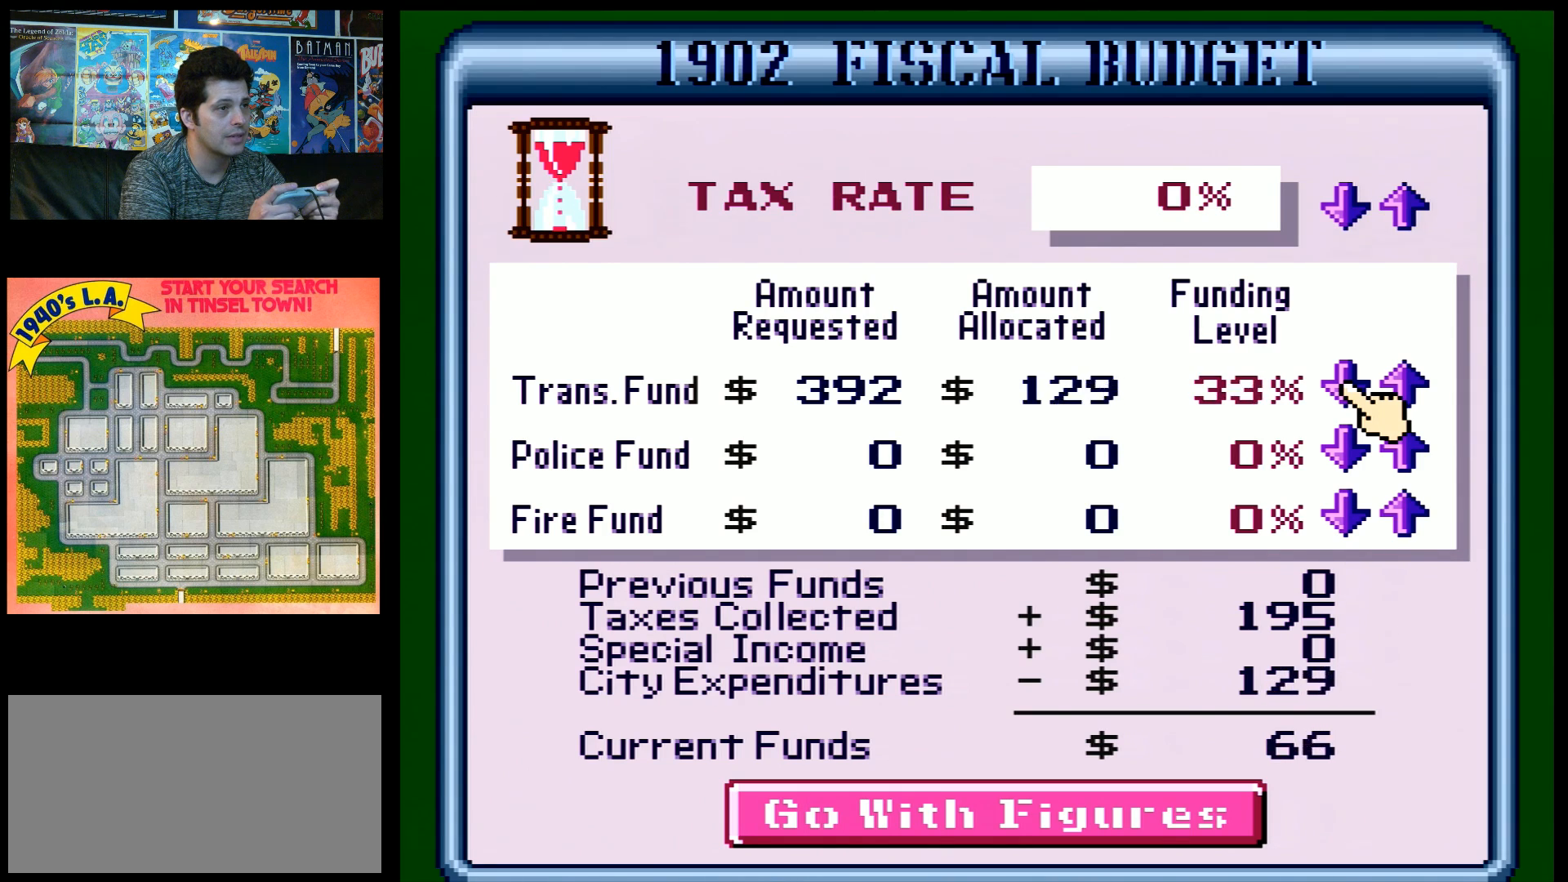
{"buttons": ["B", "L1"], "events": []}
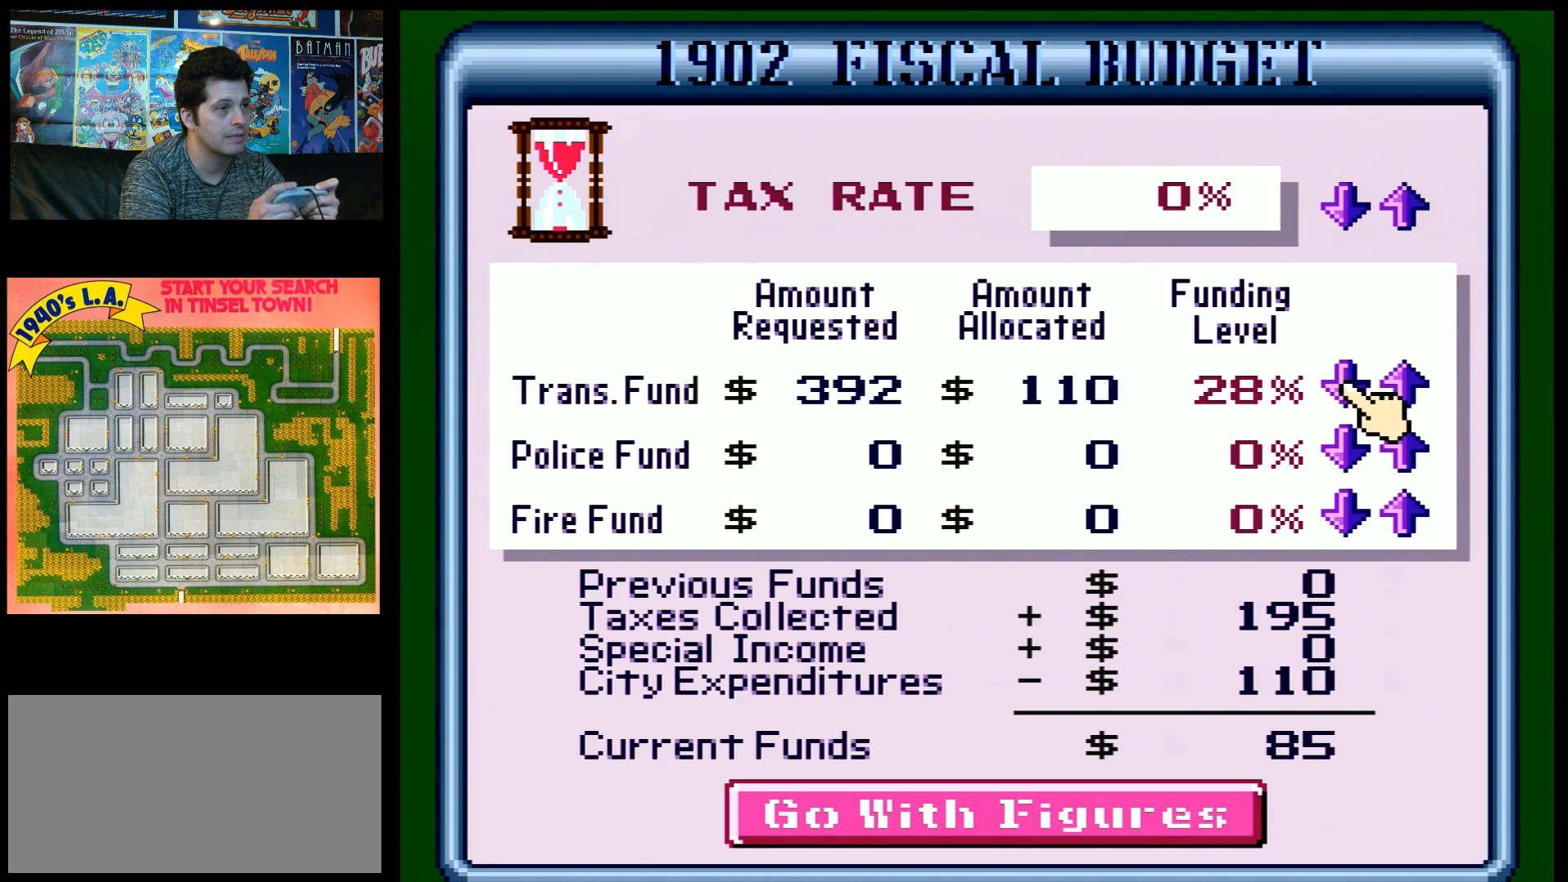
{"buttons": ["B", "L1"], "events": []}
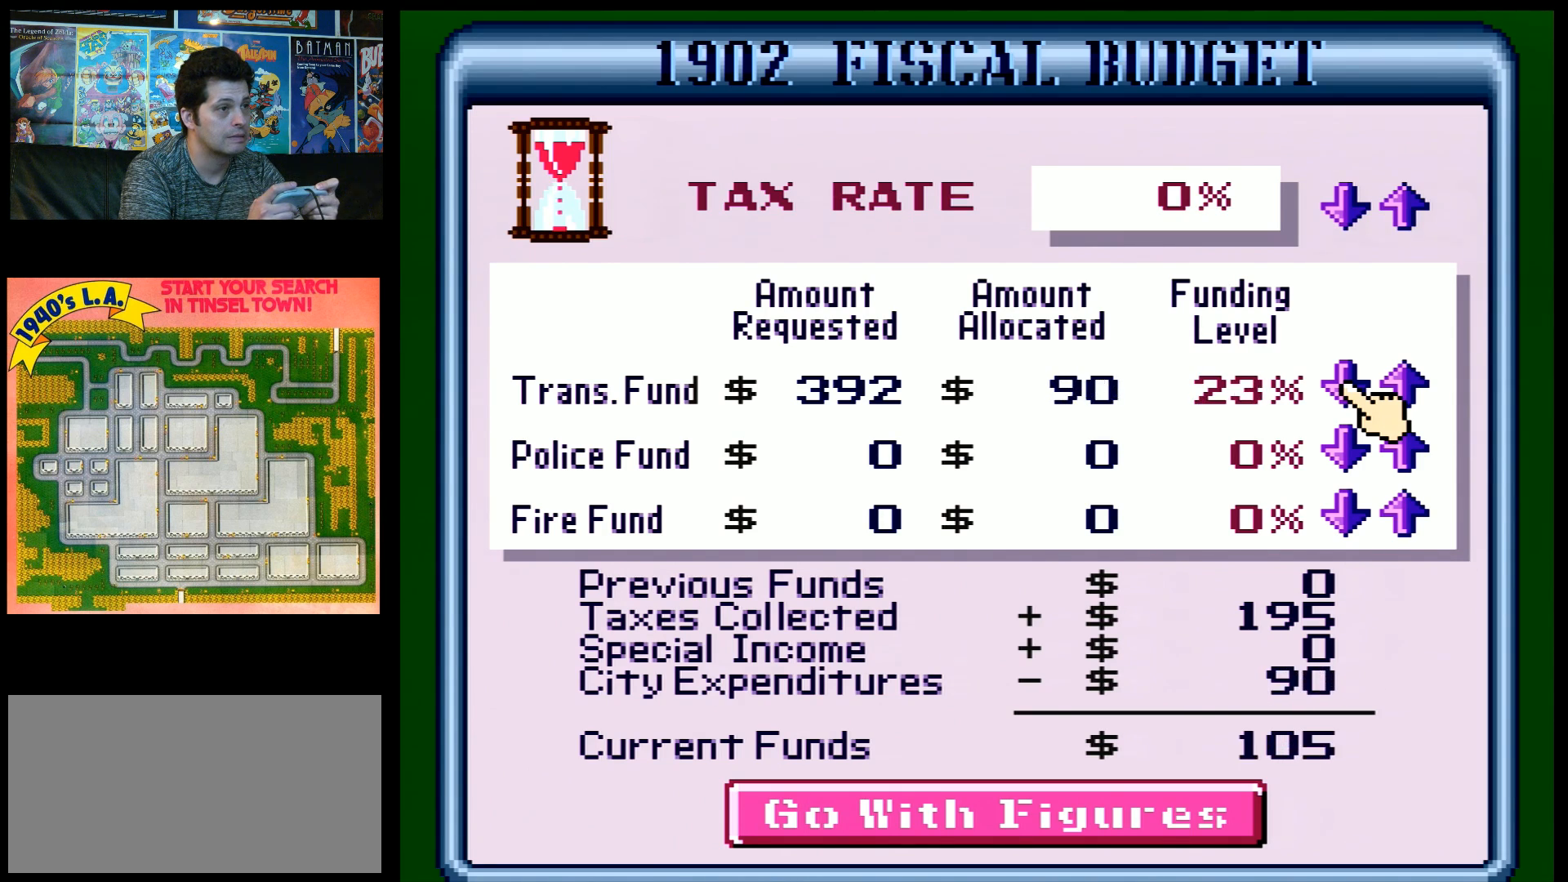
{"buttons": ["B", "L1"], "events": []}
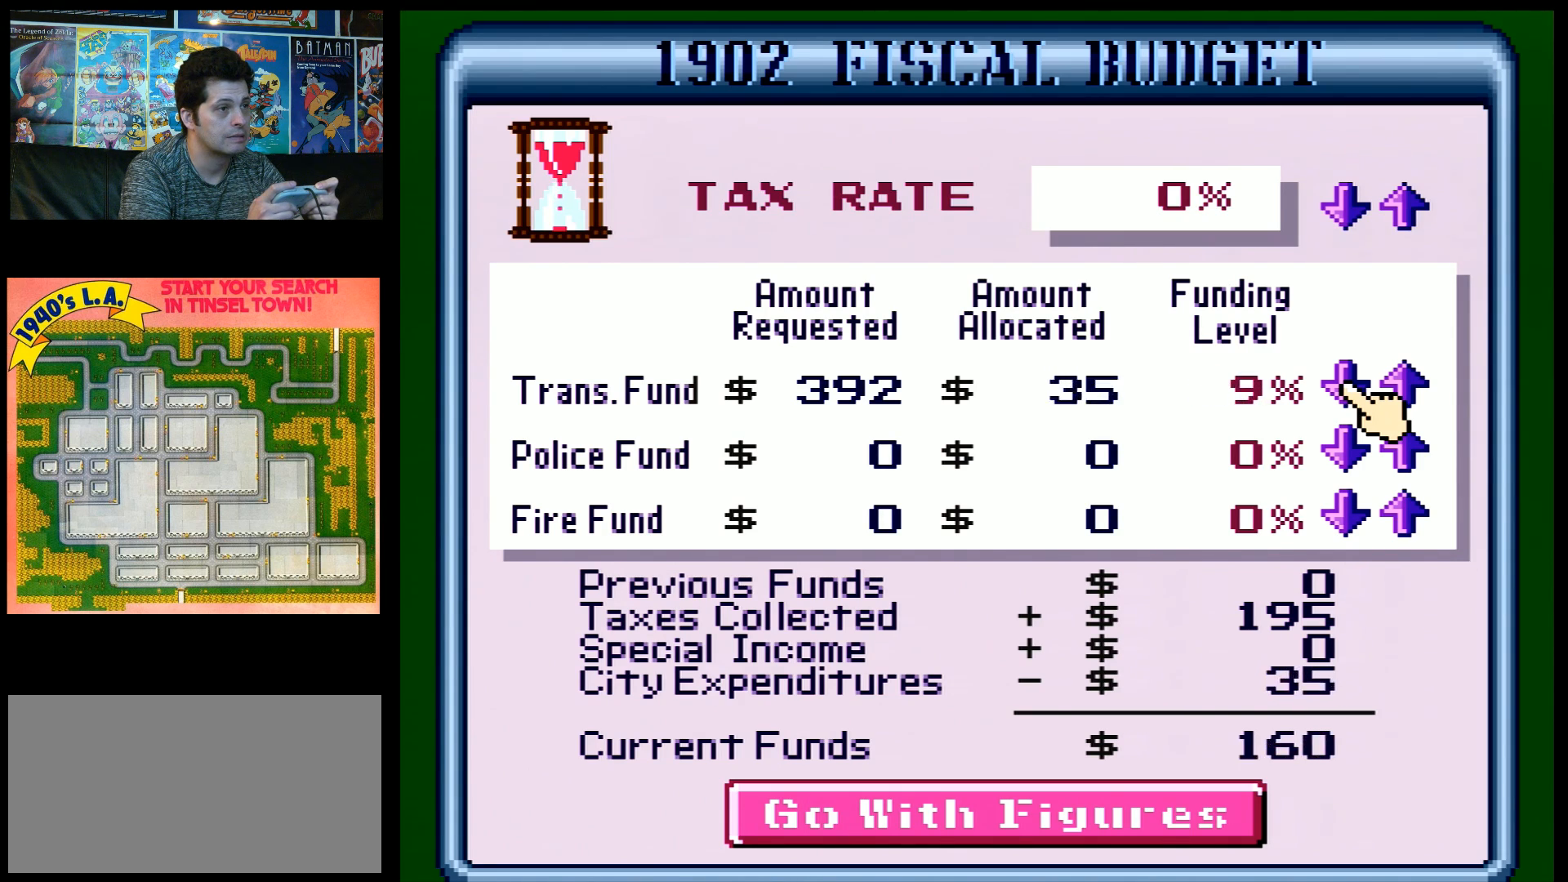
{"buttons": ["B", "L1"], "events": []}
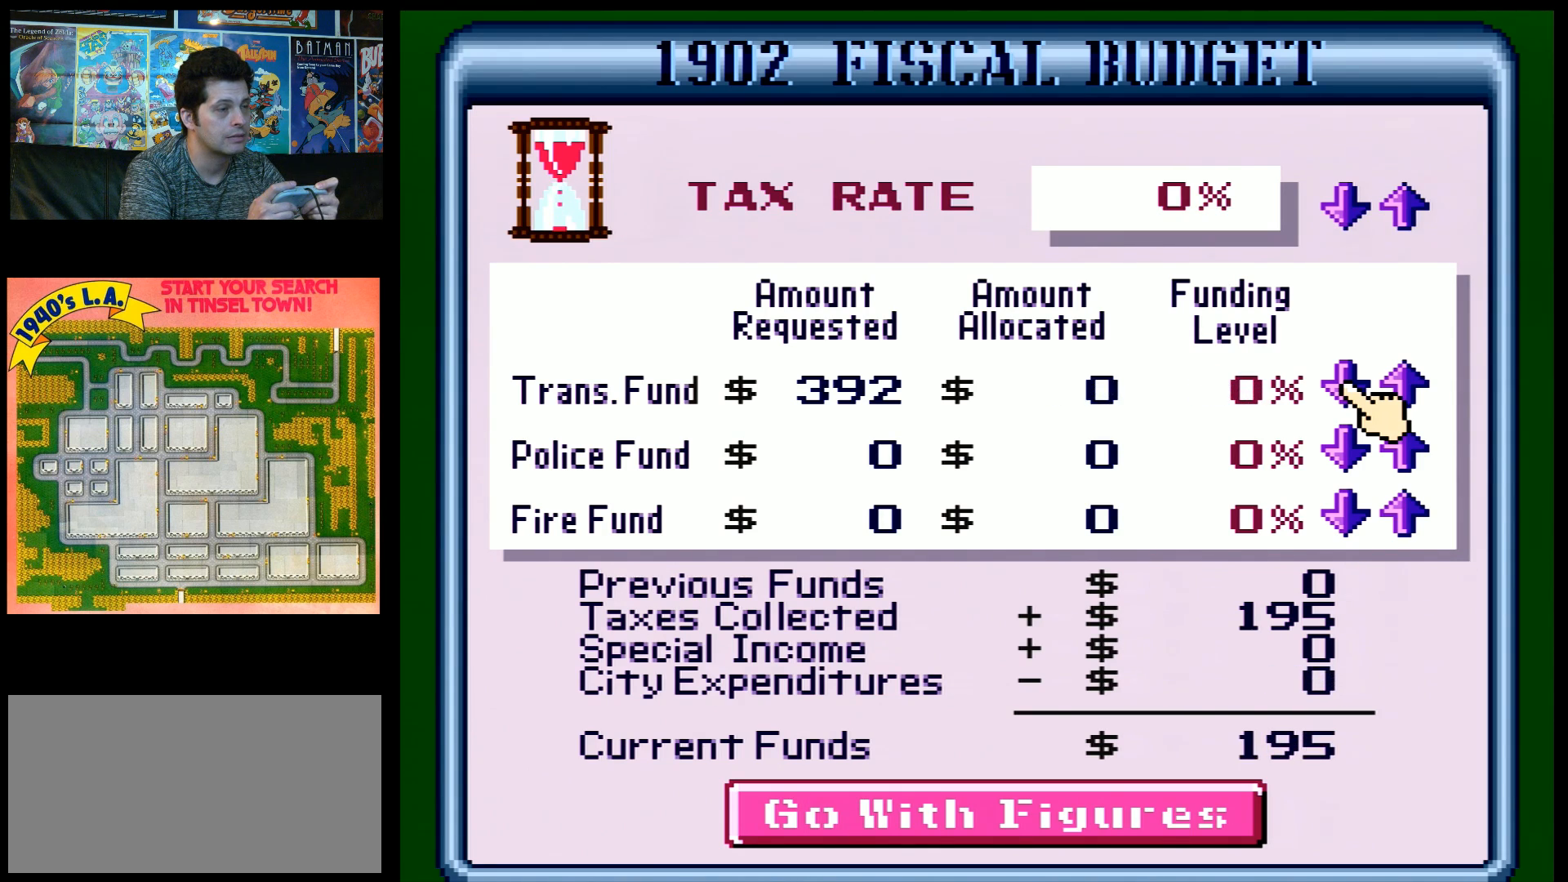
{"buttons": ["L1"], "events": [[50, "B", "up"]]}
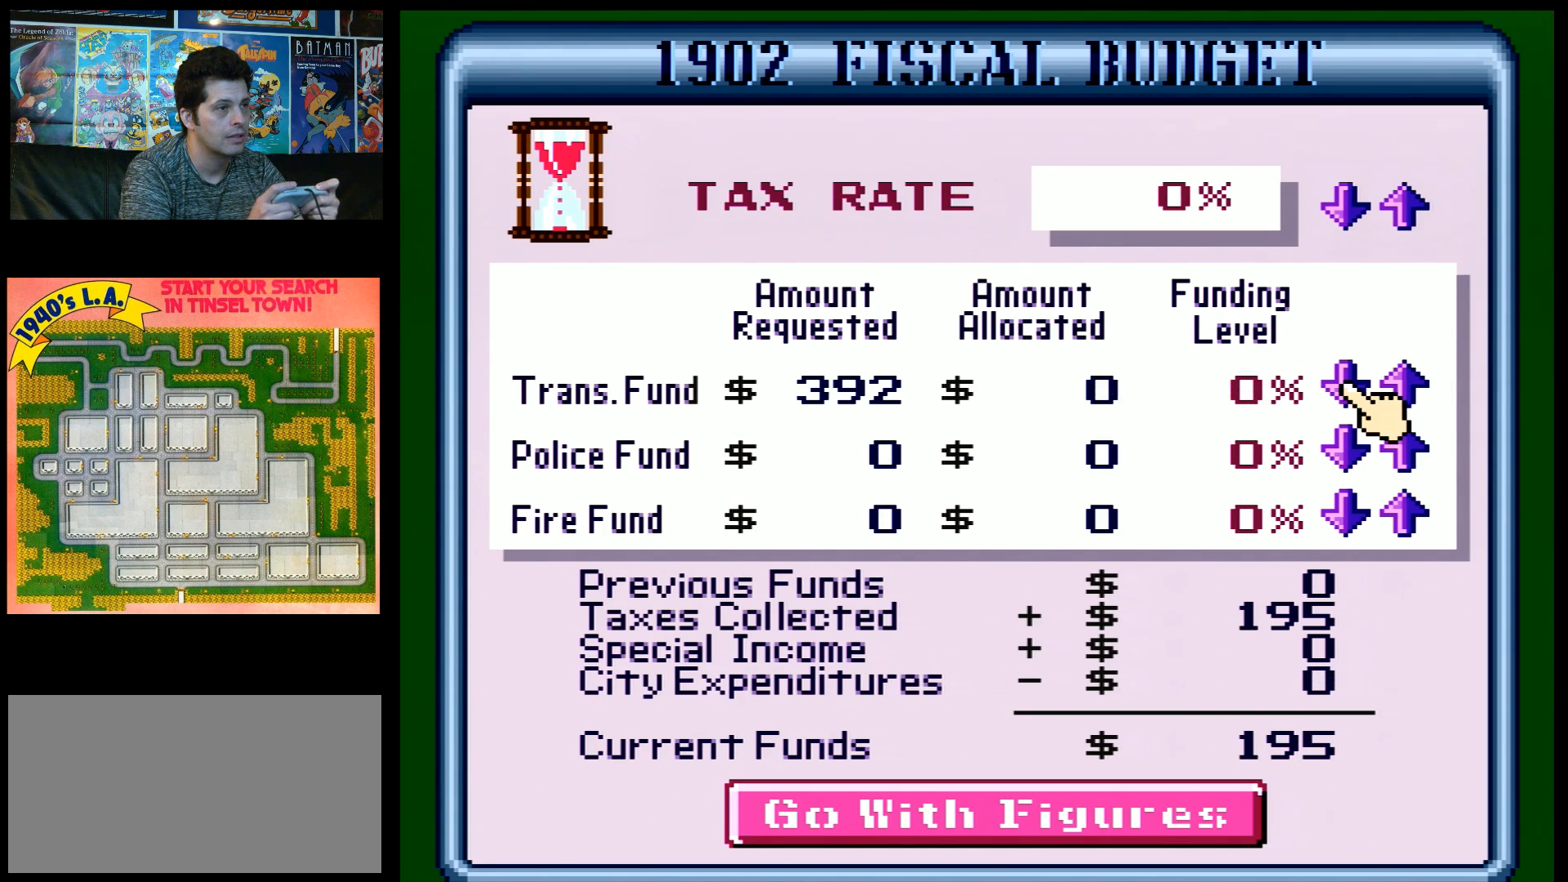
{"buttons": ["L1", "DPAD_DOWN"], "events": [[417, "DPAD_DOWN", "down"]]}
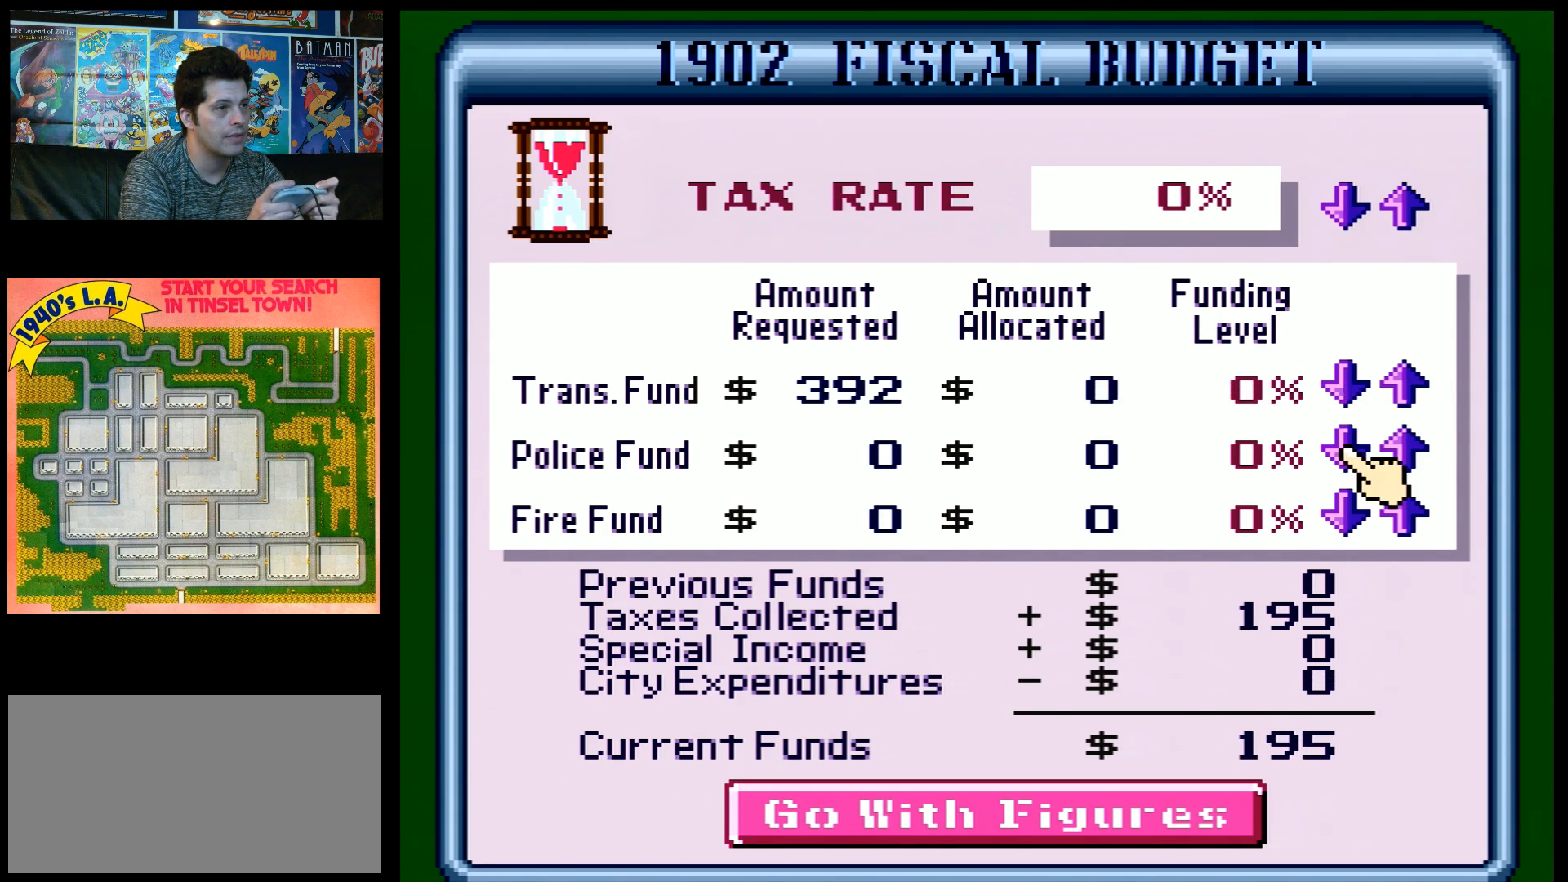
{"buttons": ["L1"], "events": [[17, "DPAD_DOWN", "up"], [150, "DPAD_DOWN", "down"], [250, "DPAD_DOWN", "up"], [350, "DPAD_DOWN", "down"], [433, "DPAD_DOWN", "up"]]}
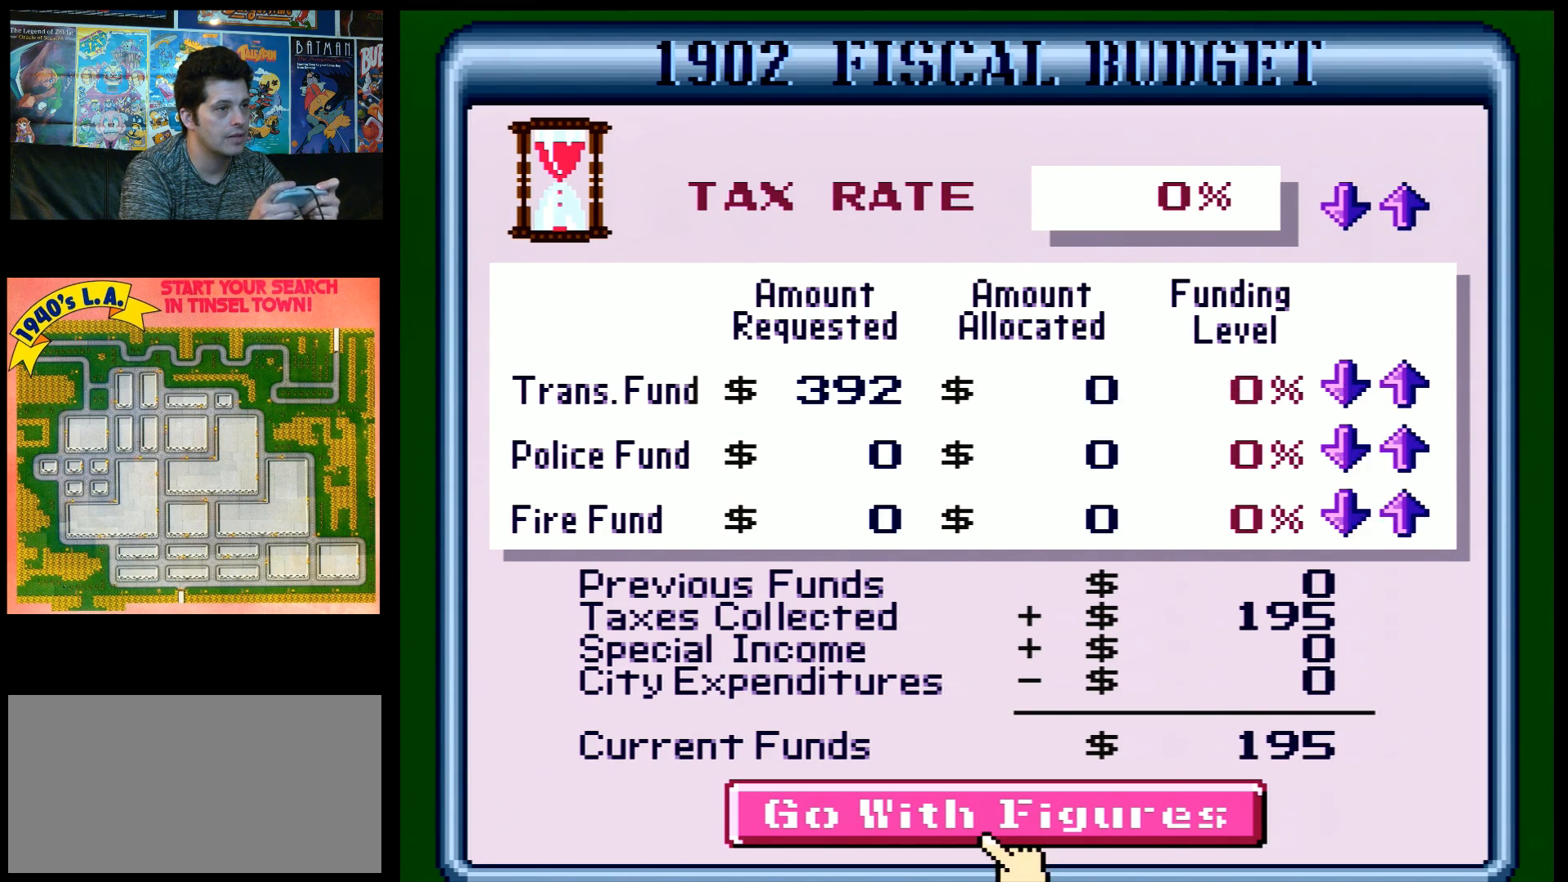
{"buttons": ["L1"], "events": []}
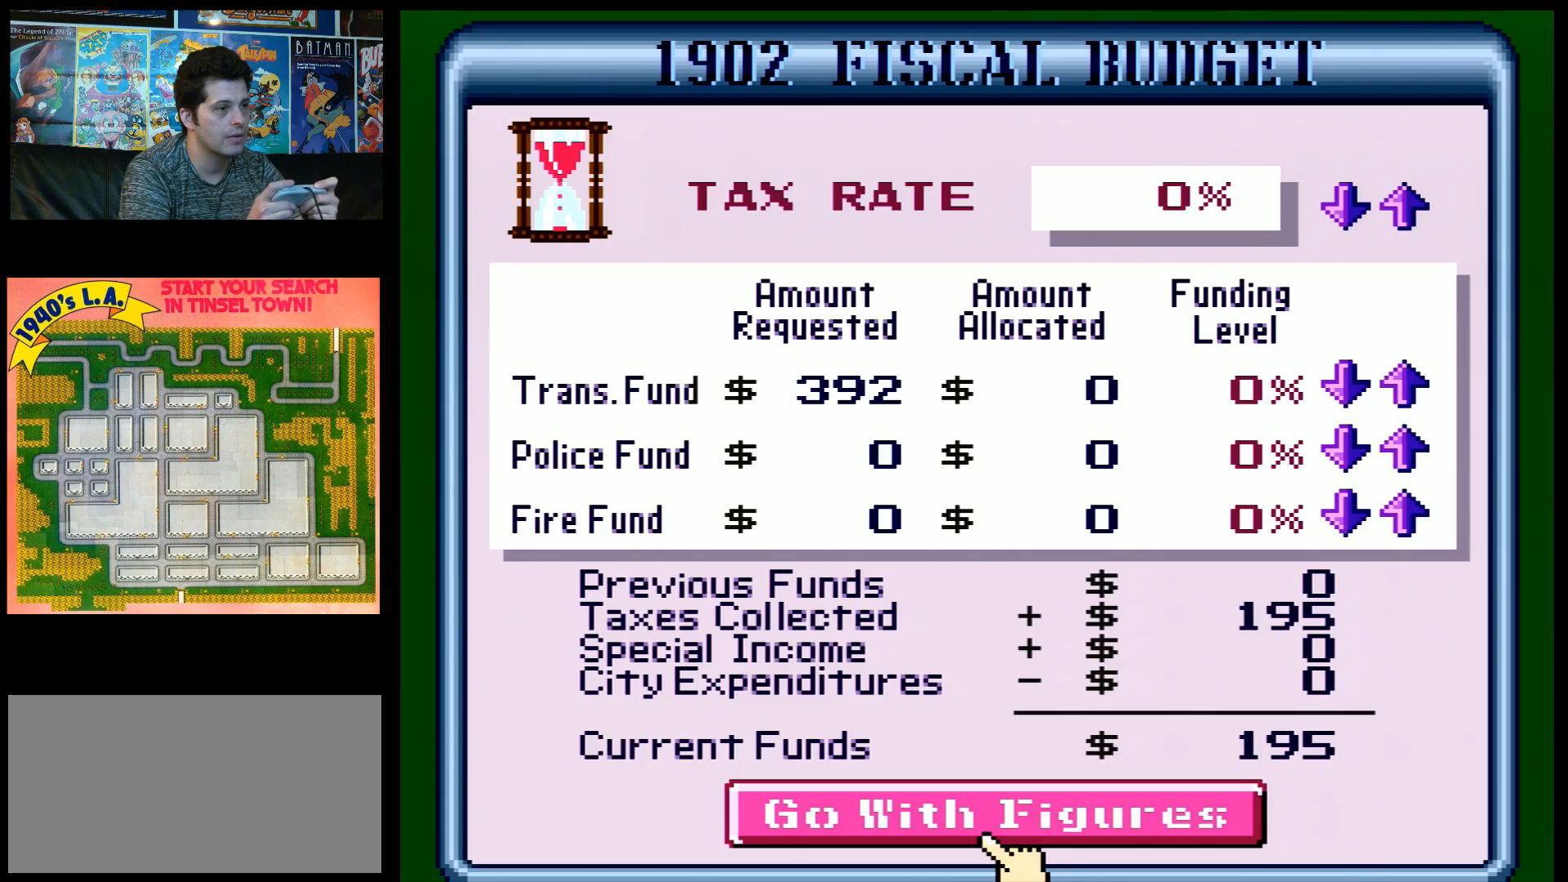
{"buttons": ["L1"], "events": []}
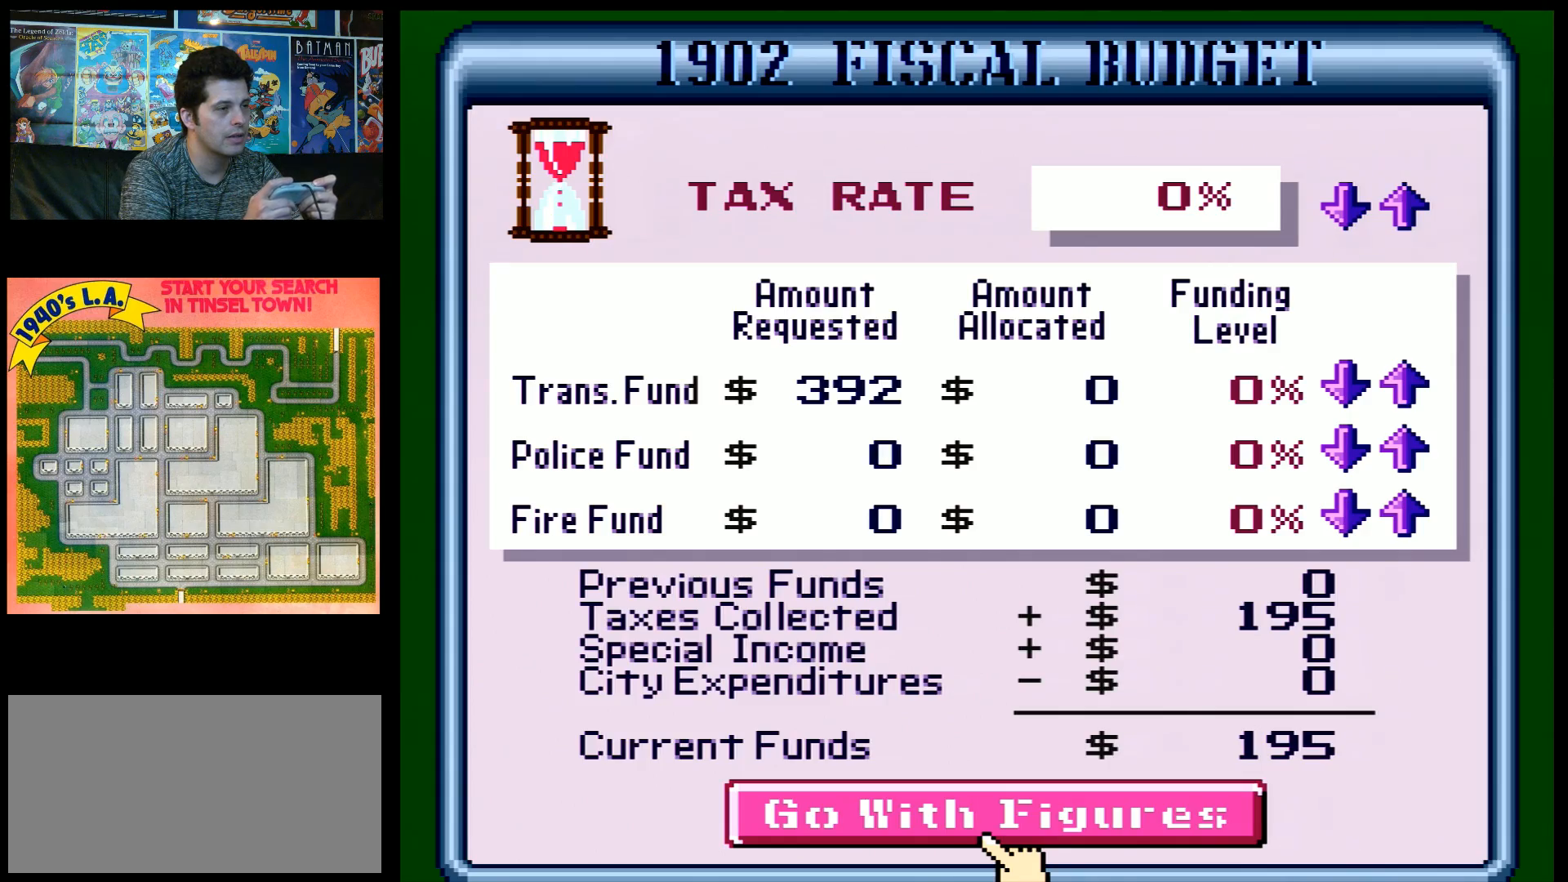
{"buttons": ["L1"], "events": []}
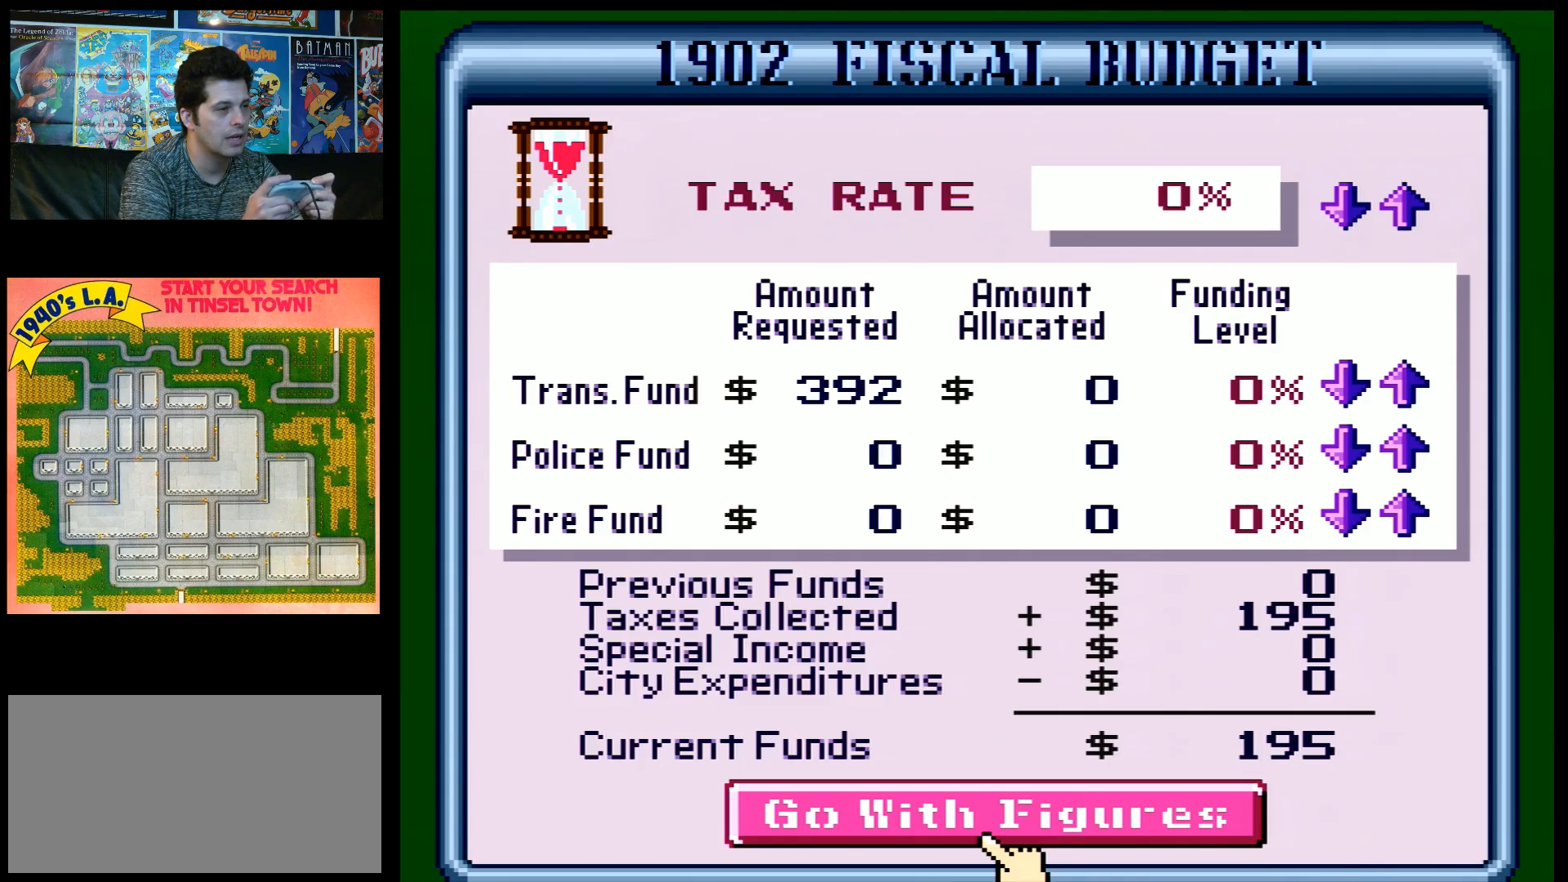
{"buttons": ["L1"], "events": [[67, "B", "down"], [183, "B", "up"]]}